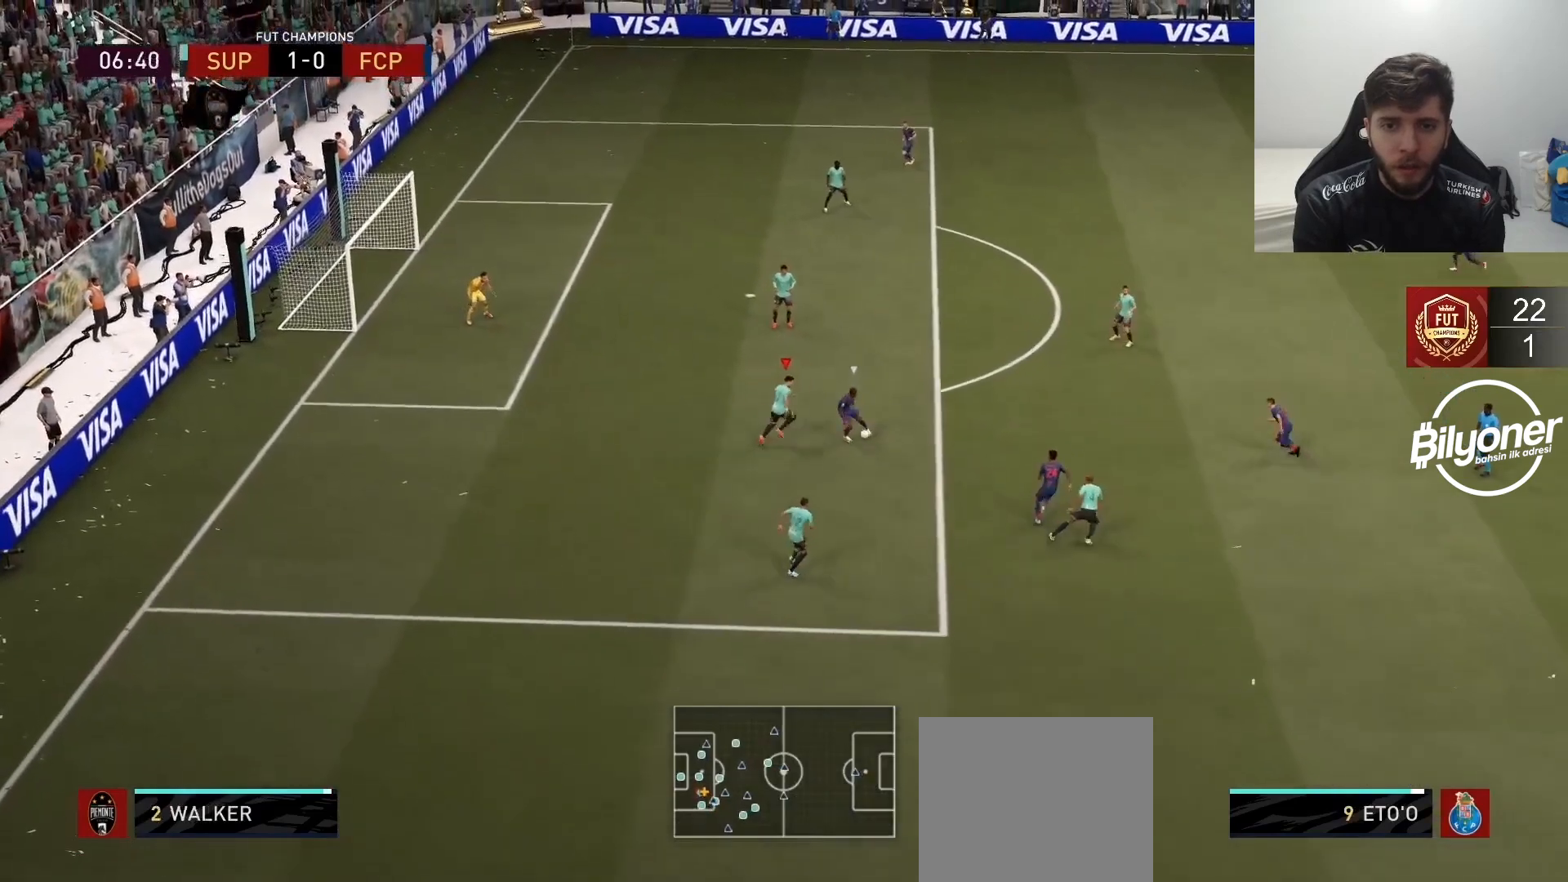
Gameplay with a controller (PlayStation layout); each line is a JSON object with the inputs held at the frame after it. "events" lists button and stick changes between this image and that frame as [ms after this image, input, new state], when the widget could be followed in between.
{"buttons": ["L2", "R2"], "left_stick": "down-left", "right_stick": "center", "events": [[167, "left_stick", "up-left"], [350, "left_stick", "left"], [500, "left_stick", "down-left"]]}
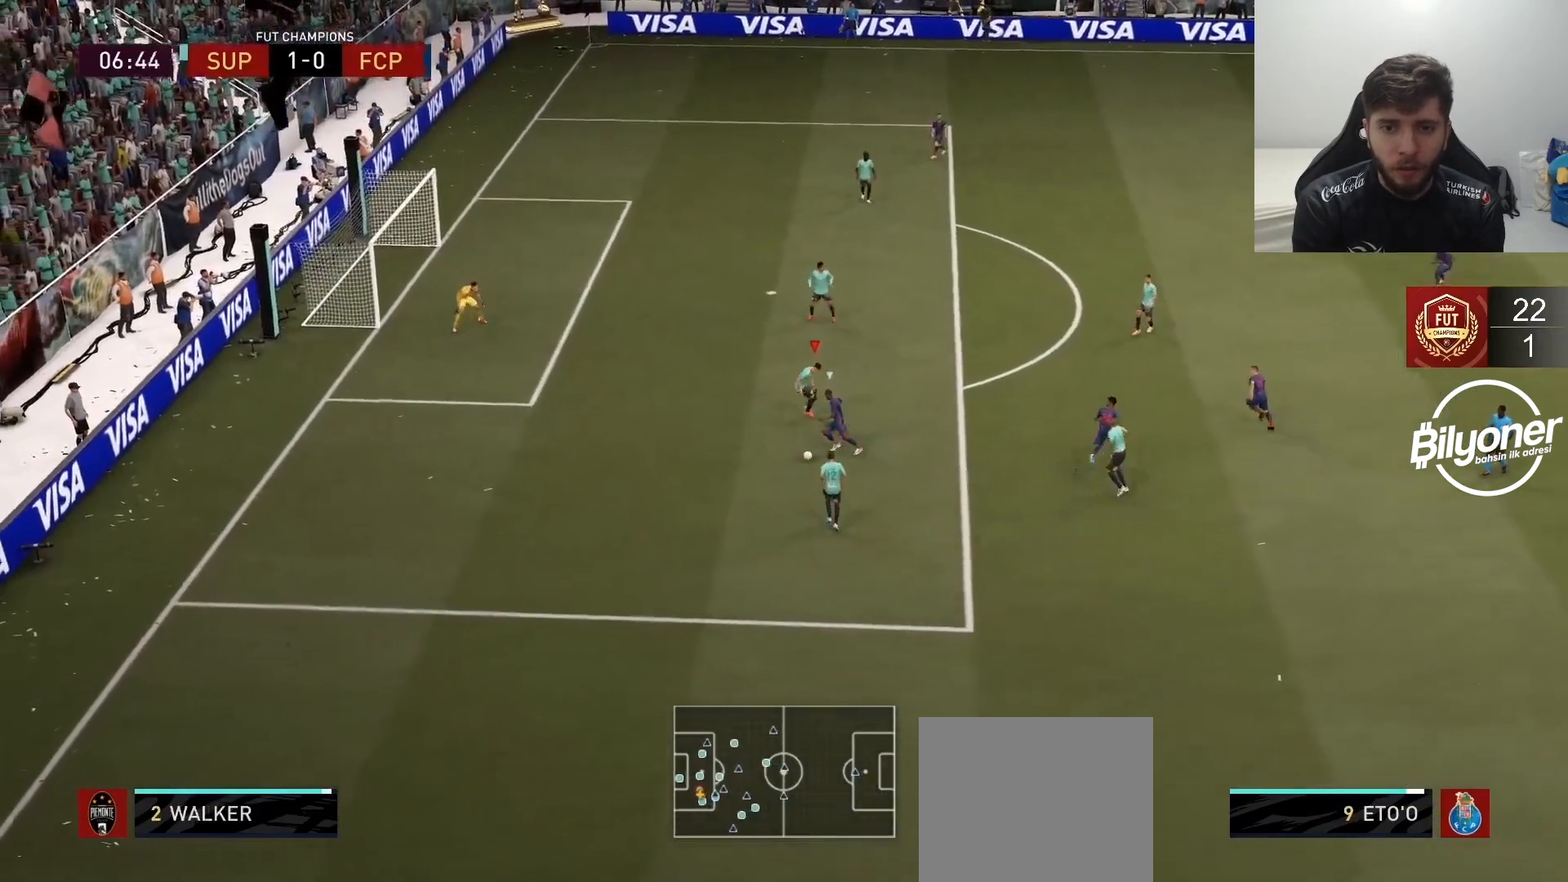
{"buttons": ["L2", "R2"], "left_stick": "down-left", "right_stick": "center", "events": []}
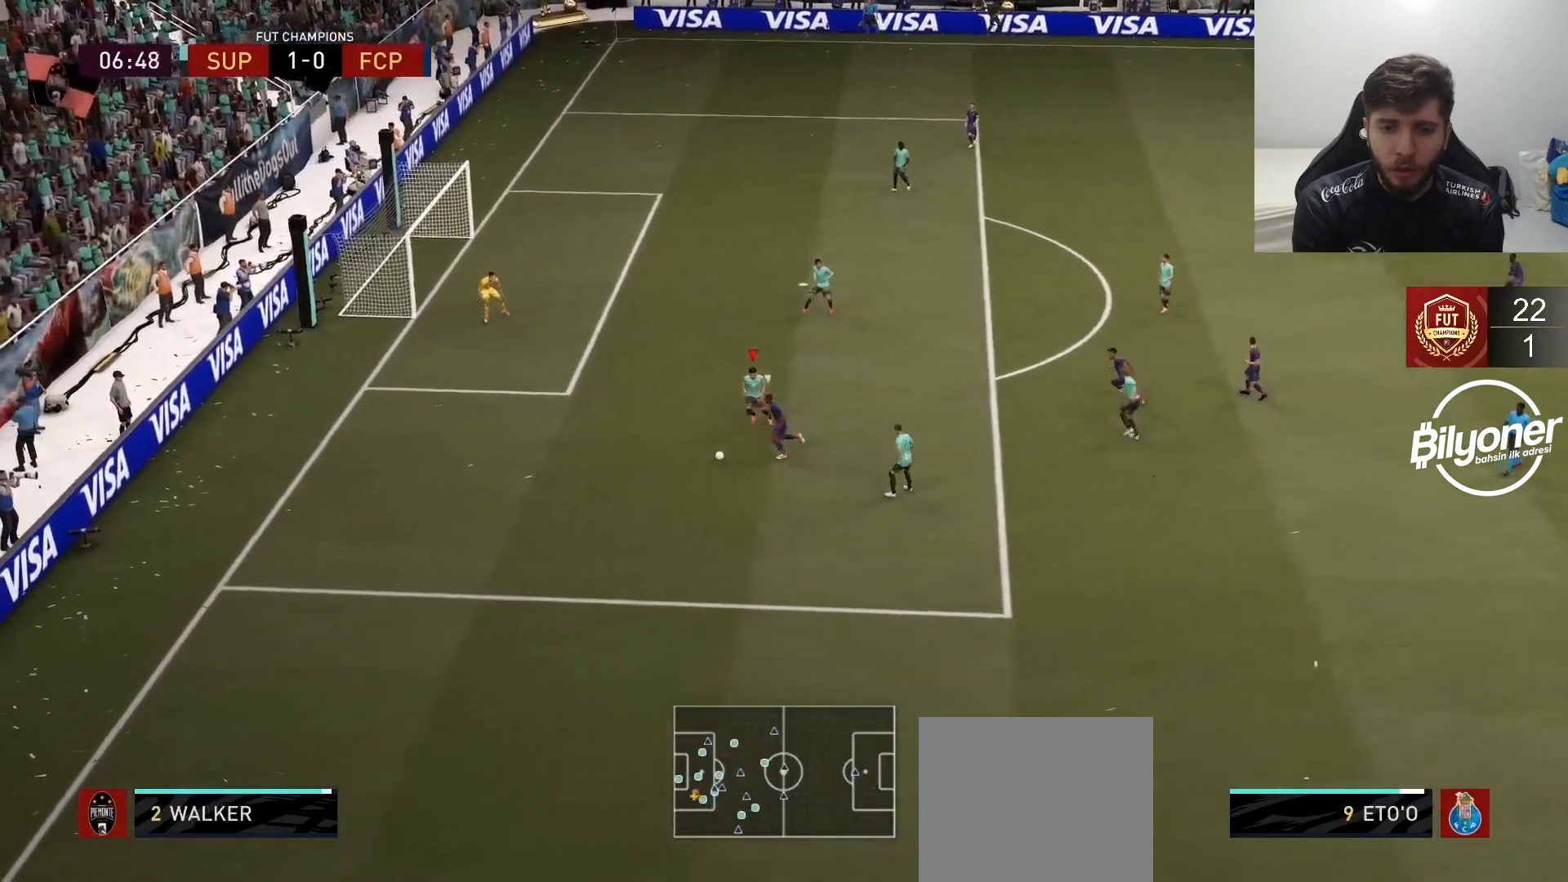
{"buttons": ["R2"], "left_stick": "left", "right_stick": "center", "events": [[17, "left_stick", "left"], [217, "L2", "up"]]}
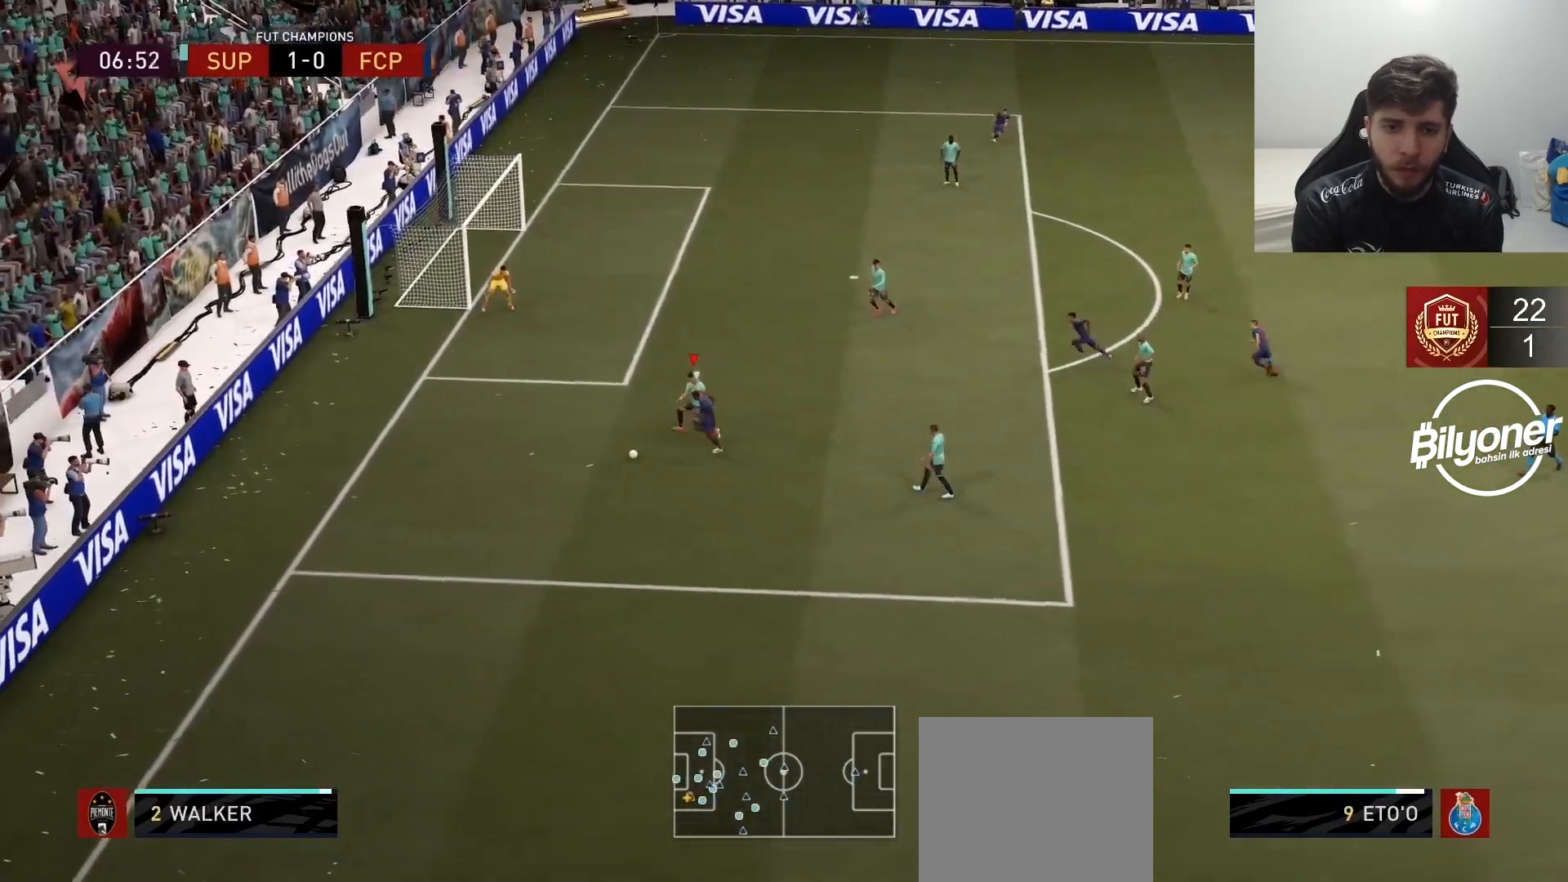
{"buttons": ["L2", "R2"], "left_stick": "center", "right_stick": "center", "events": [[17, "L2", "down"], [17, "left_stick", "down-left"], [467, "left_stick", "center"]]}
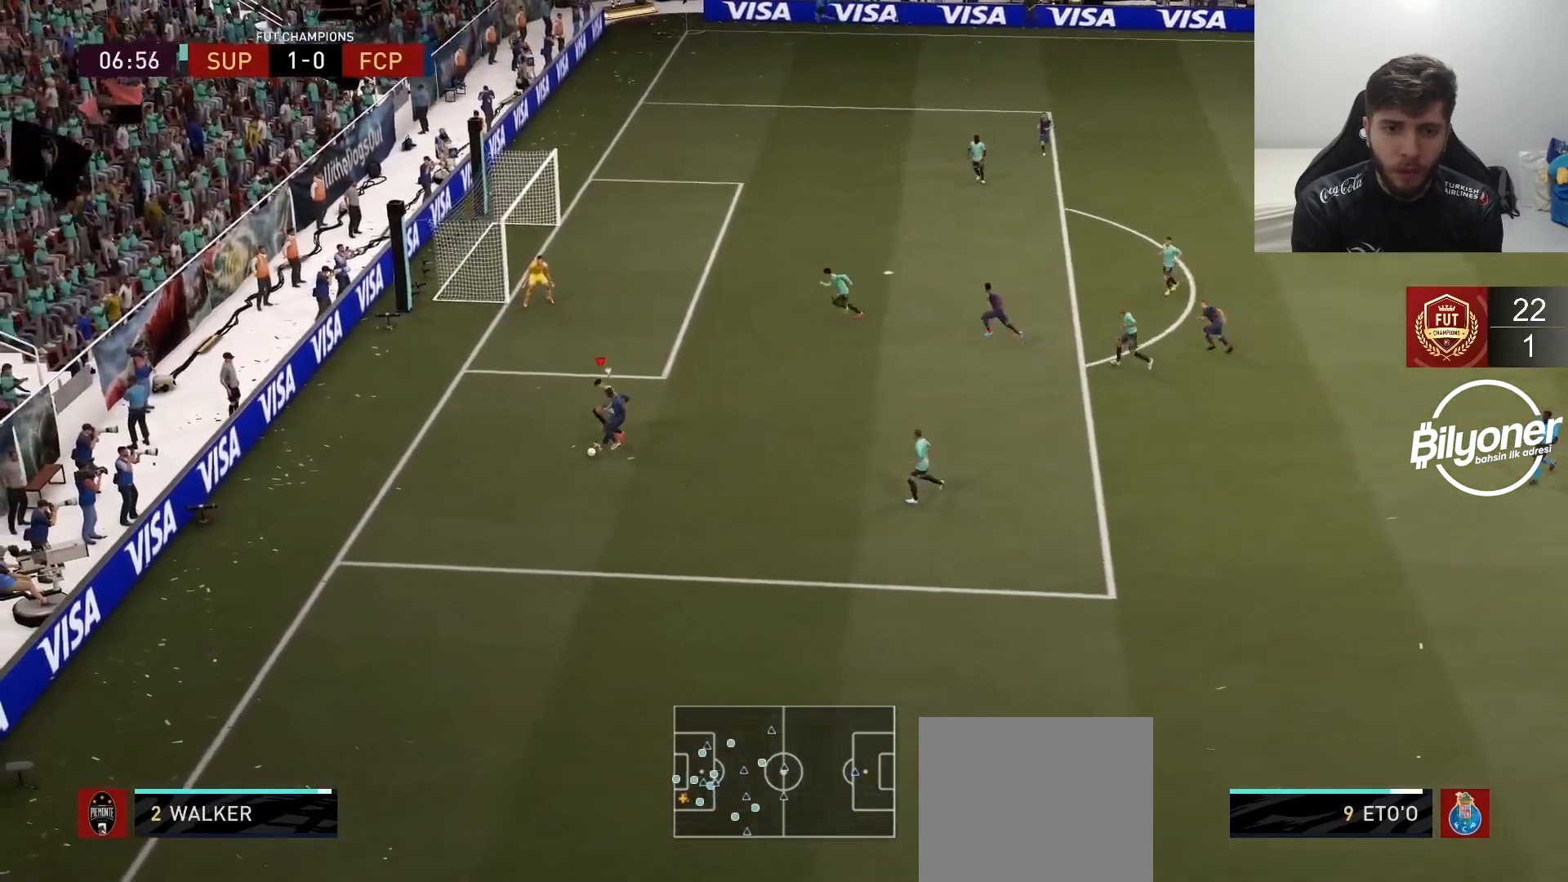
{"buttons": ["L2", "R2"], "left_stick": "up-right", "right_stick": "center", "events": [[50, "left_stick", "down-right"], [117, "left_stick", "down"], [300, "left_stick", "right"], [450, "left_stick", "up-right"]]}
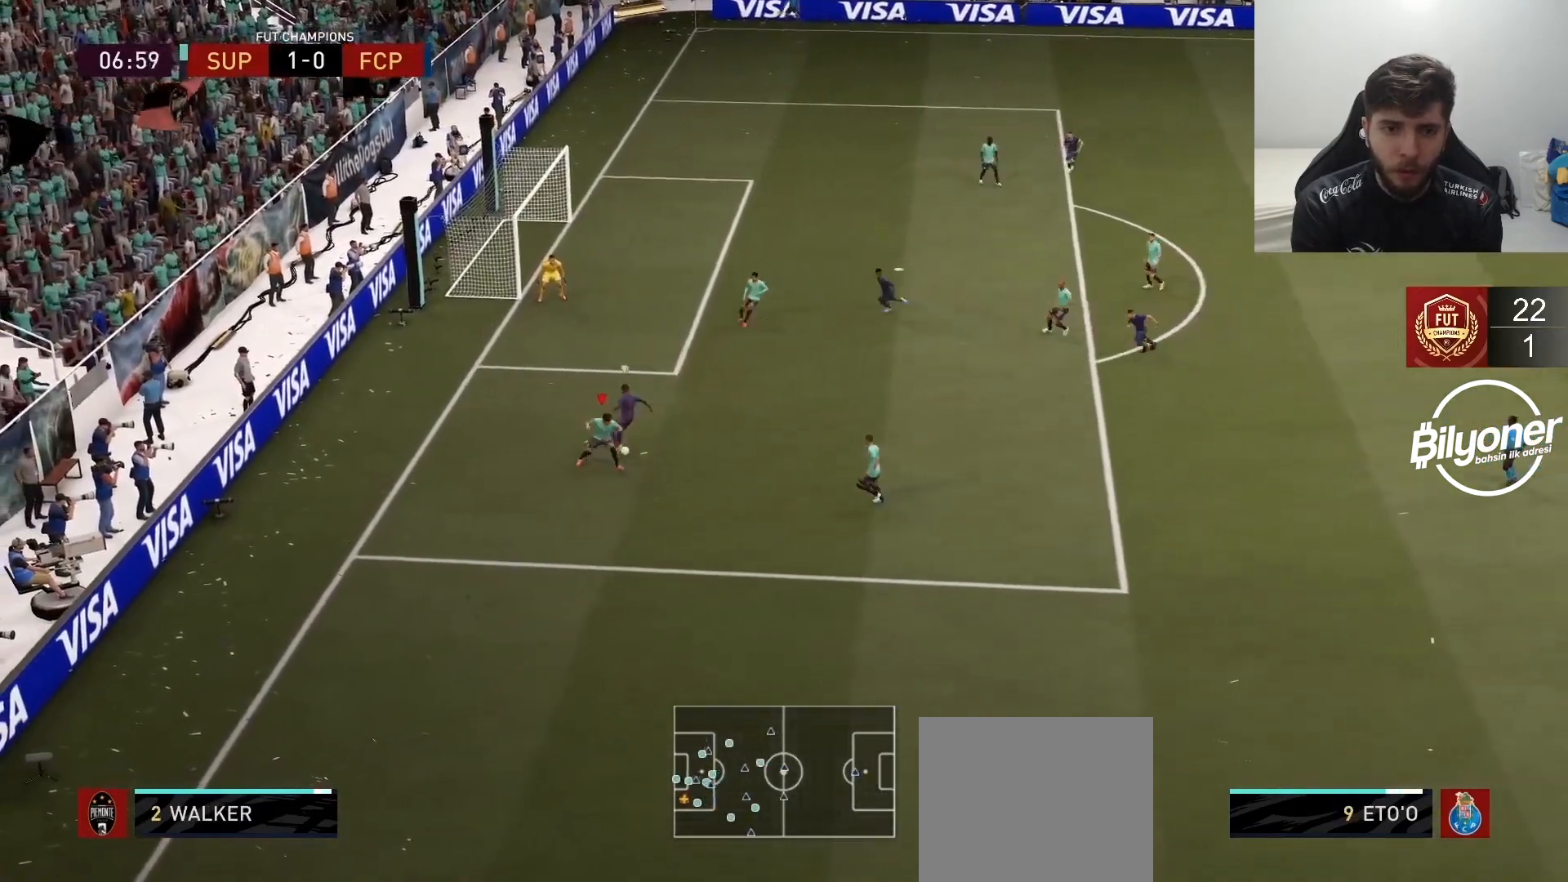
{"buttons": ["R2"], "left_stick": "up", "right_stick": "center", "events": [[267, "L2", "up"], [433, "left_stick", "up"]]}
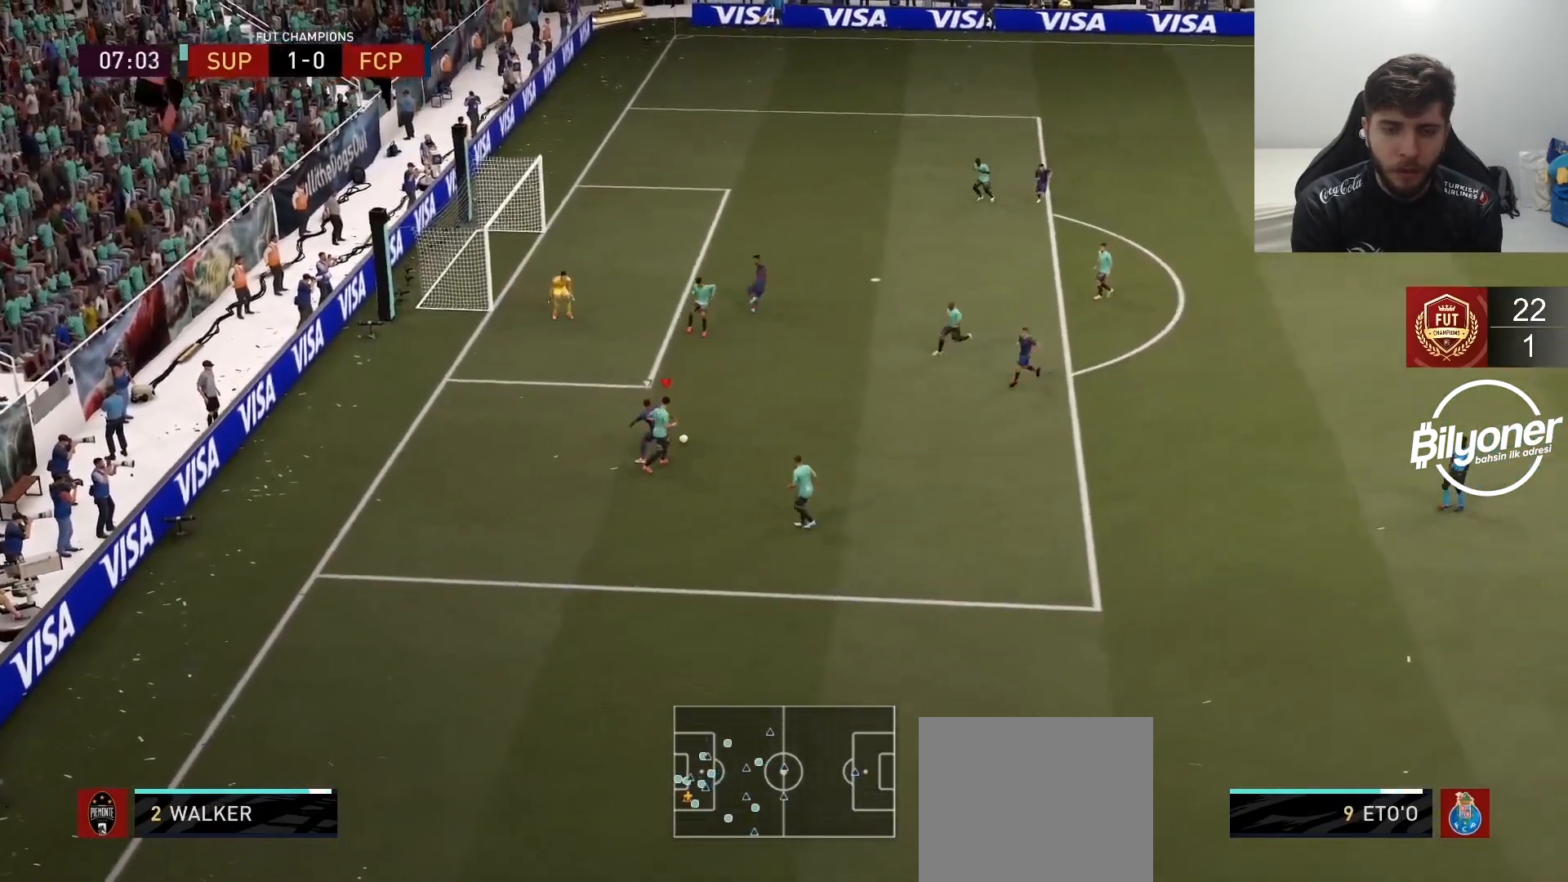
{"buttons": ["R2"], "left_stick": "up", "right_stick": "center", "events": []}
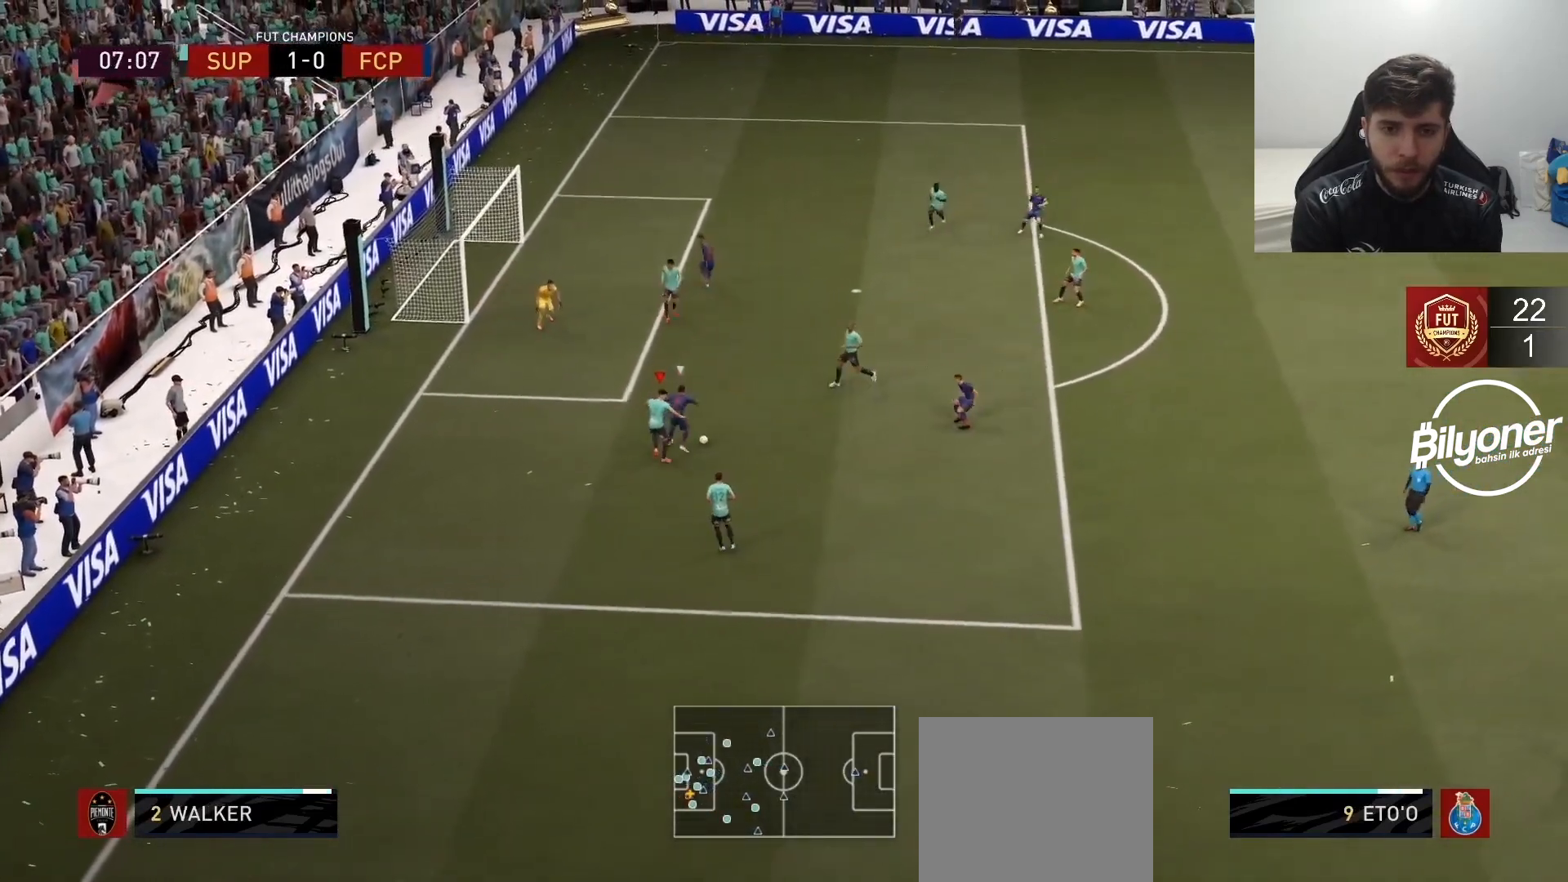
{"buttons": ["R1", "R2"], "left_stick": "up", "right_stick": "center", "events": [[50, "R1", "down"]]}
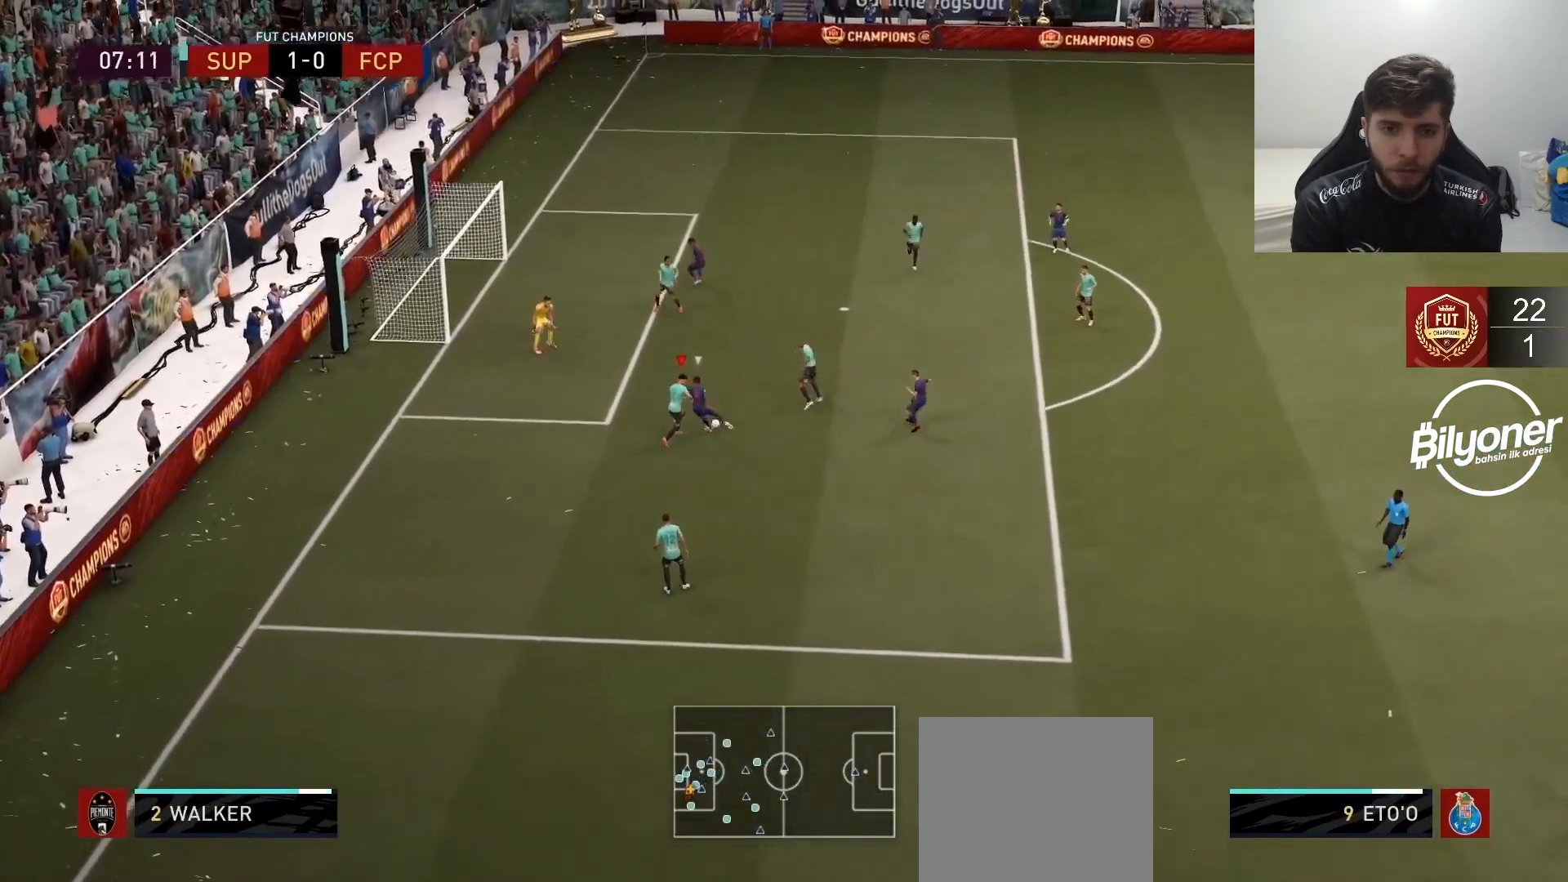
{"buttons": ["R2"], "left_stick": "center", "right_stick": "center", "events": [[167, "L1", "down"], [183, "left_stick", "up-right"], [300, "L1", "up"], [350, "R1", "up"], [433, "left_stick", "center"]]}
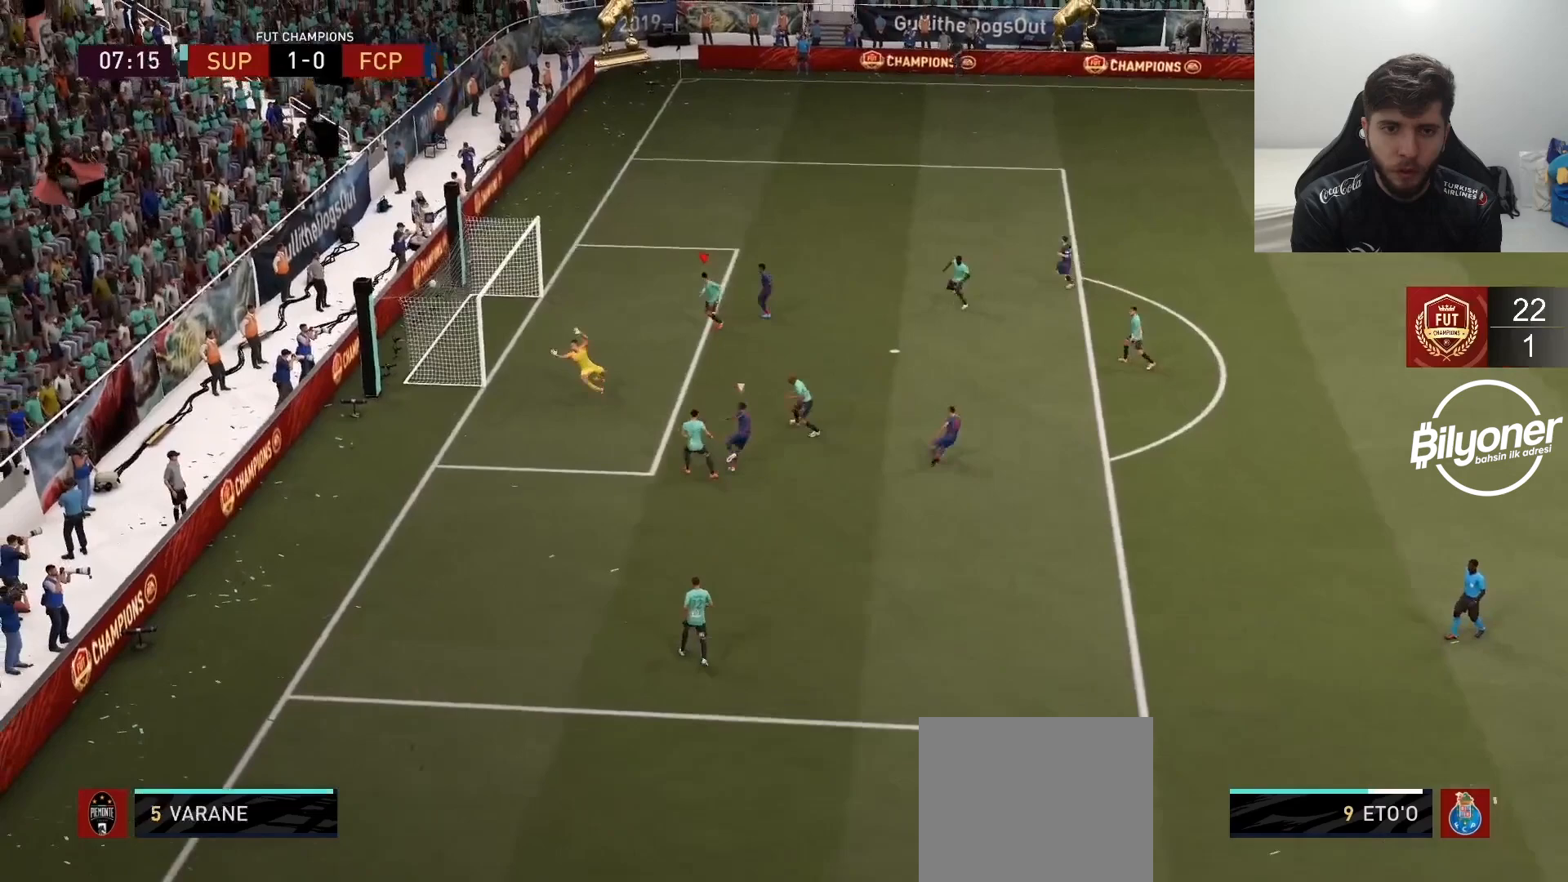
{"buttons": [], "left_stick": "center", "right_stick": "center", "events": [[133, "R2", "up"], [300, "CROSS", "down"], [417, "CROSS", "up"]]}
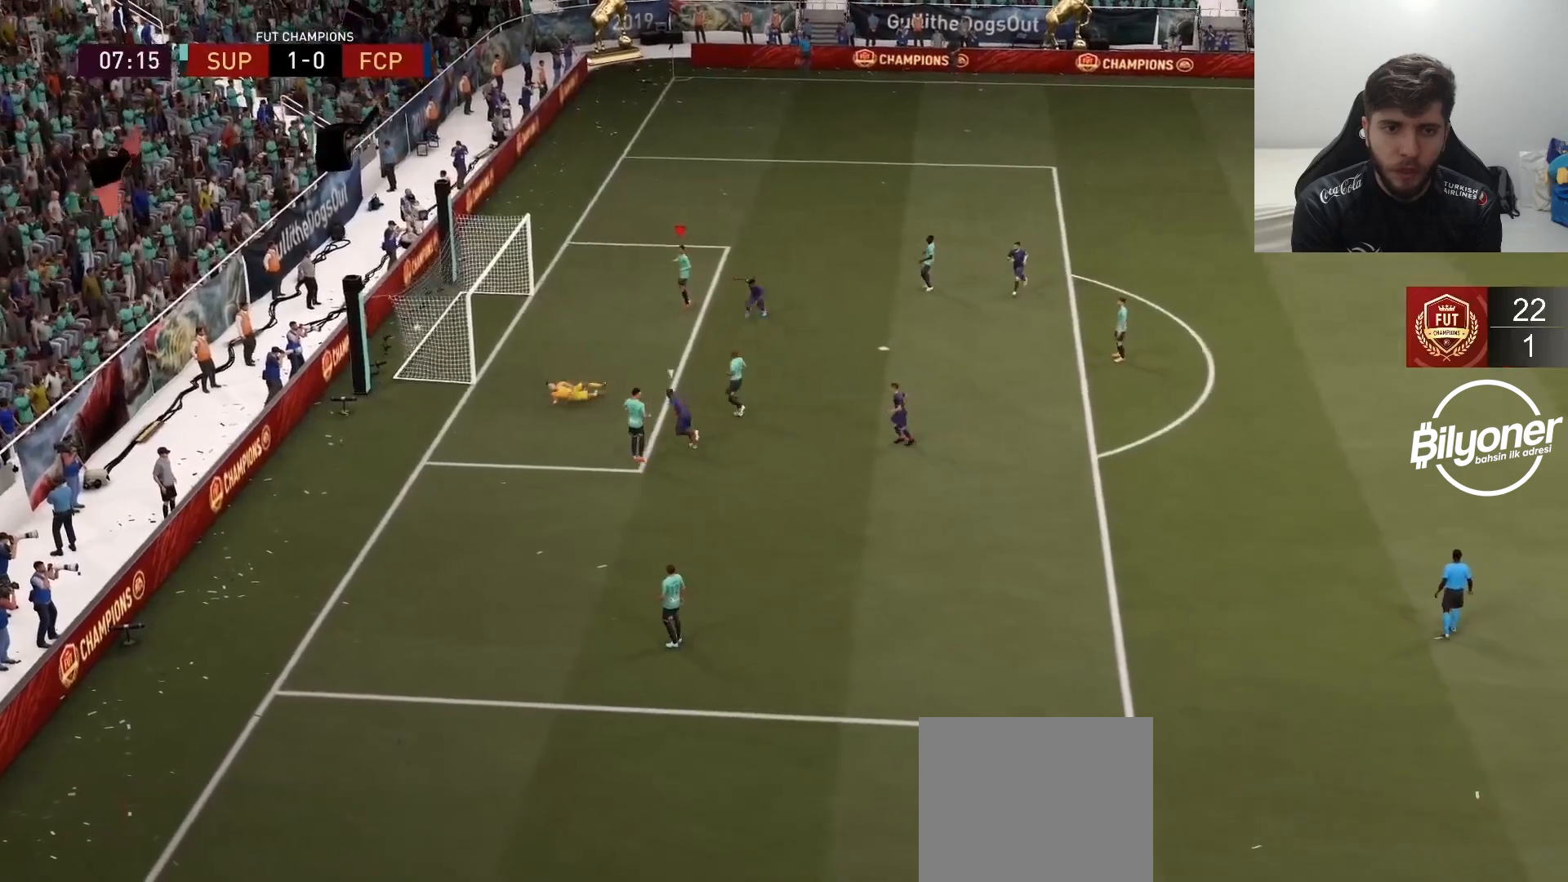
{"buttons": [], "left_stick": "center", "right_stick": "center", "events": [[83, "CROSS", "down"], [183, "CROSS", "up"], [333, "CROSS", "down"], [433, "CROSS", "up"]]}
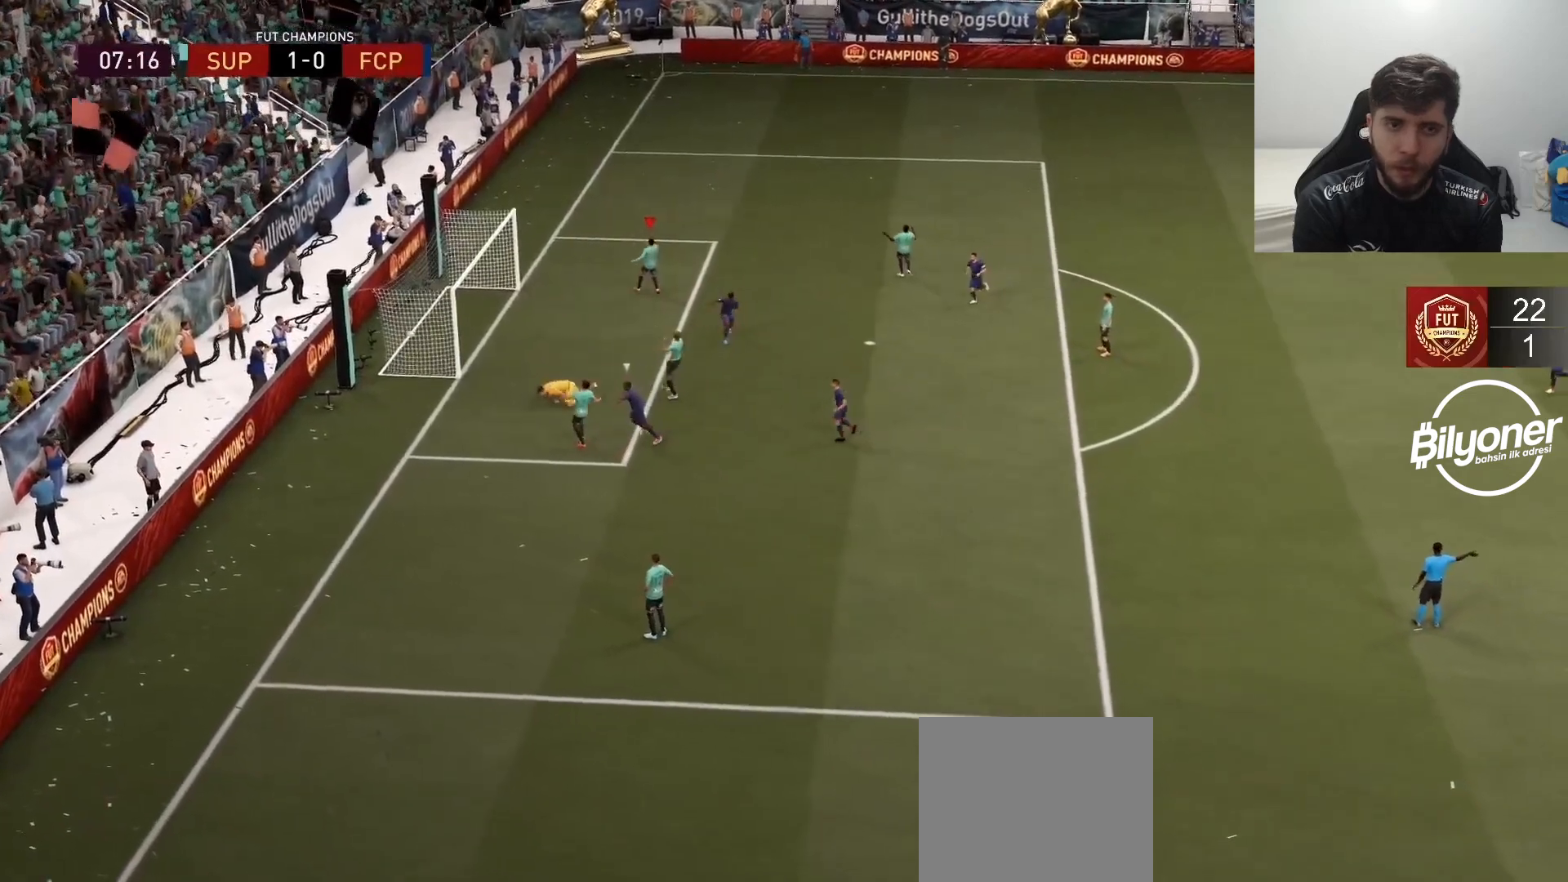
{"buttons": [], "left_stick": "center", "right_stick": "center", "events": [[17, "CROSS", "down"], [117, "CROSS", "up"], [200, "CROSS", "down"], [300, "CROSS", "up"], [350, "CROSS", "down"], [467, "CROSS", "up"]]}
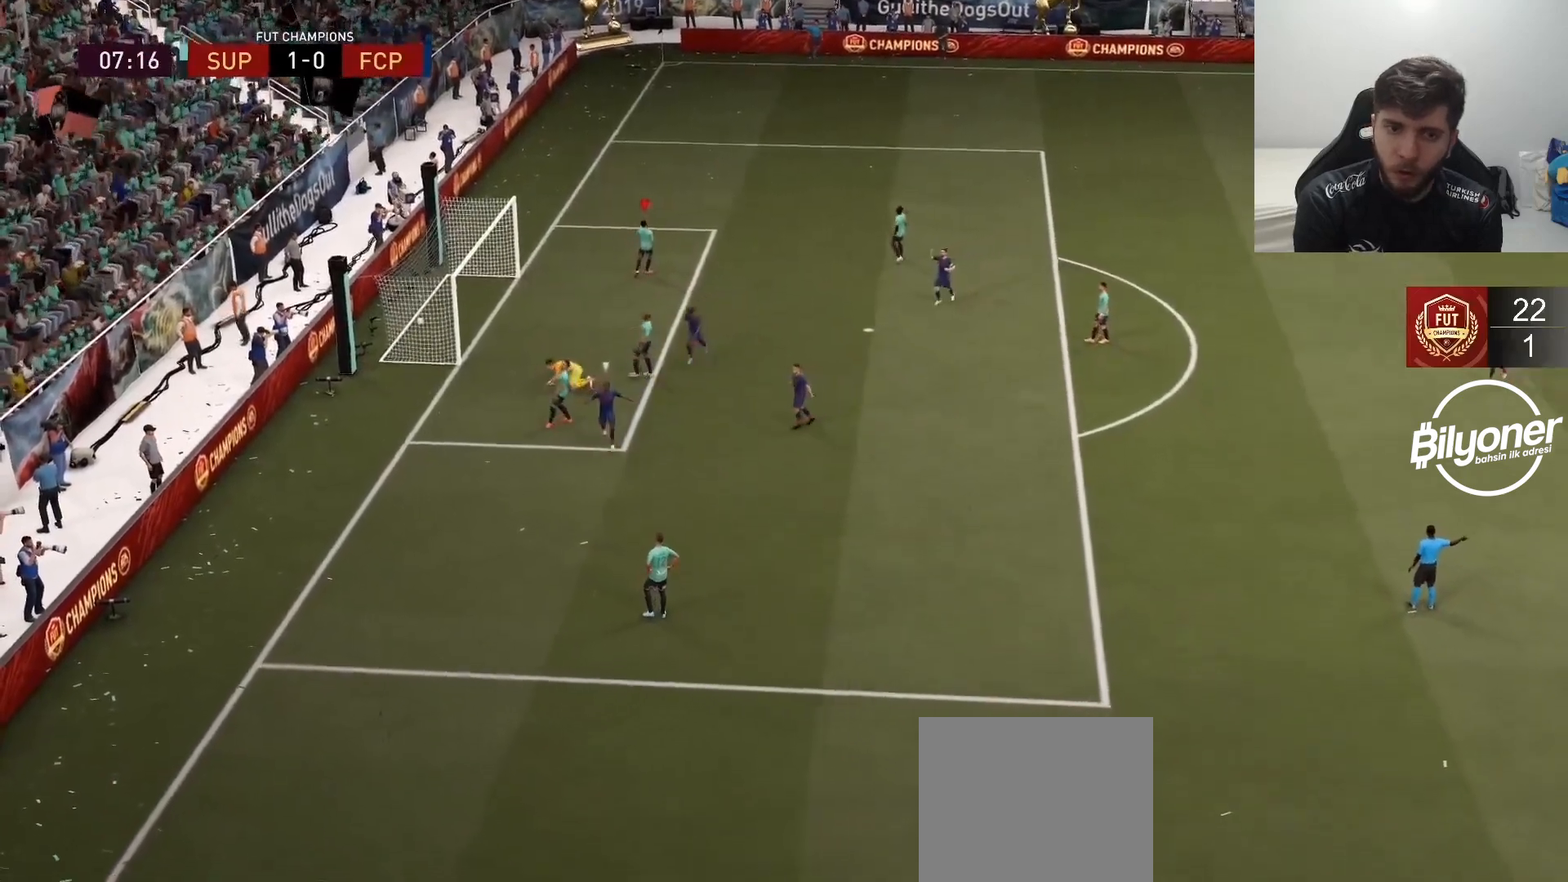
{"buttons": ["CROSS"], "left_stick": "center", "right_stick": "center", "events": [[50, "CROSS", "down"], [183, "CROSS", "up"], [250, "CROSS", "down"], [350, "CROSS", "up"], [433, "CROSS", "down"]]}
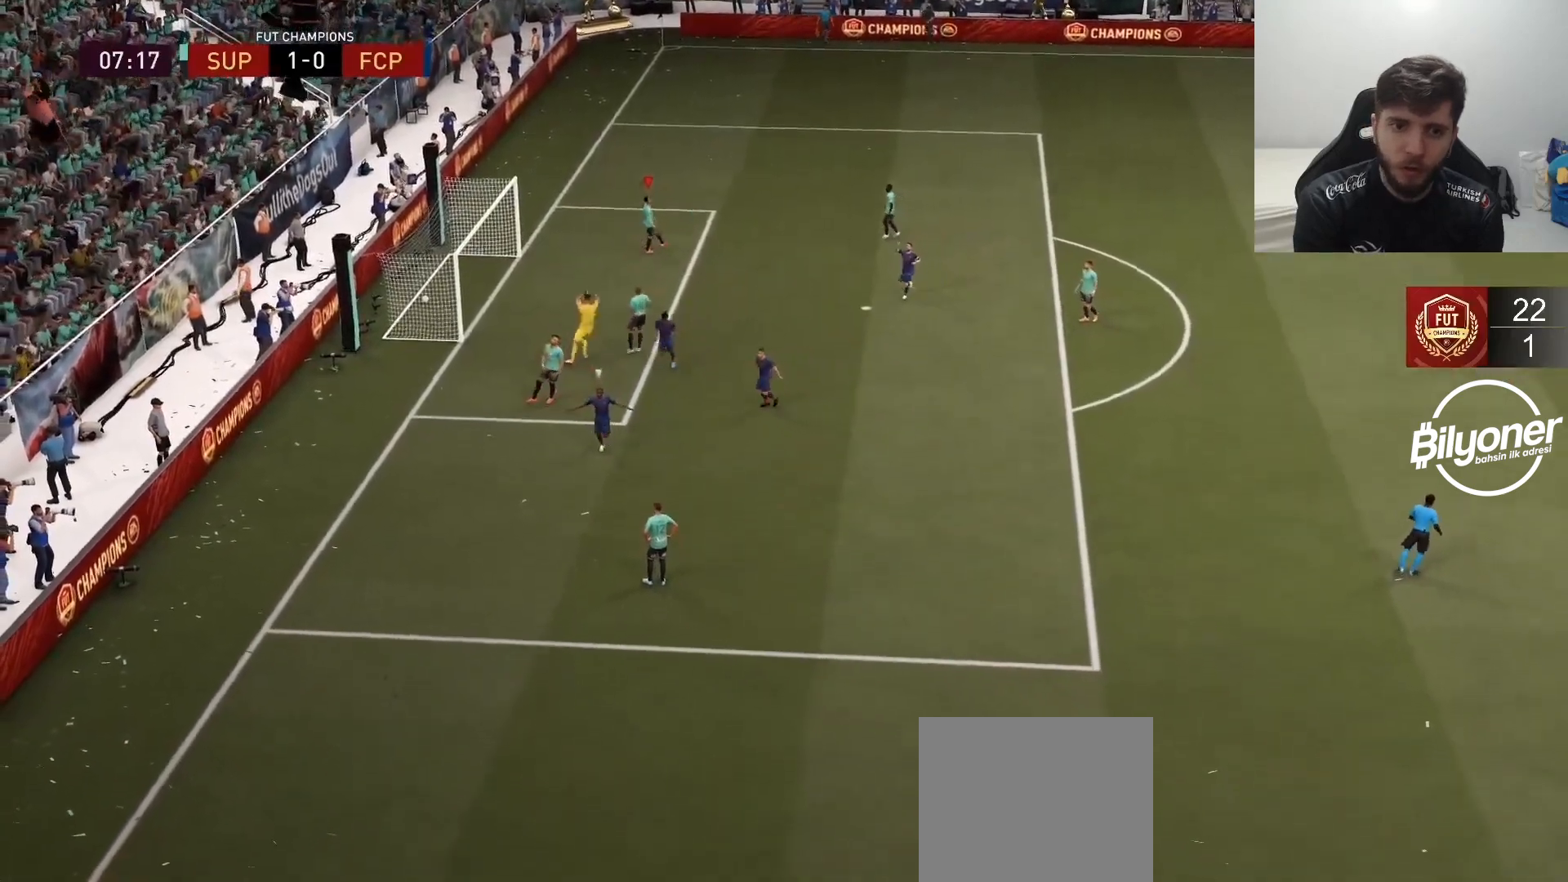
{"buttons": [], "left_stick": "center", "right_stick": "center", "events": [[50, "CROSS", "up"], [150, "CROSS", "down"], [250, "CROSS", "up"], [317, "CROSS", "down"], [450, "CROSS", "up"]]}
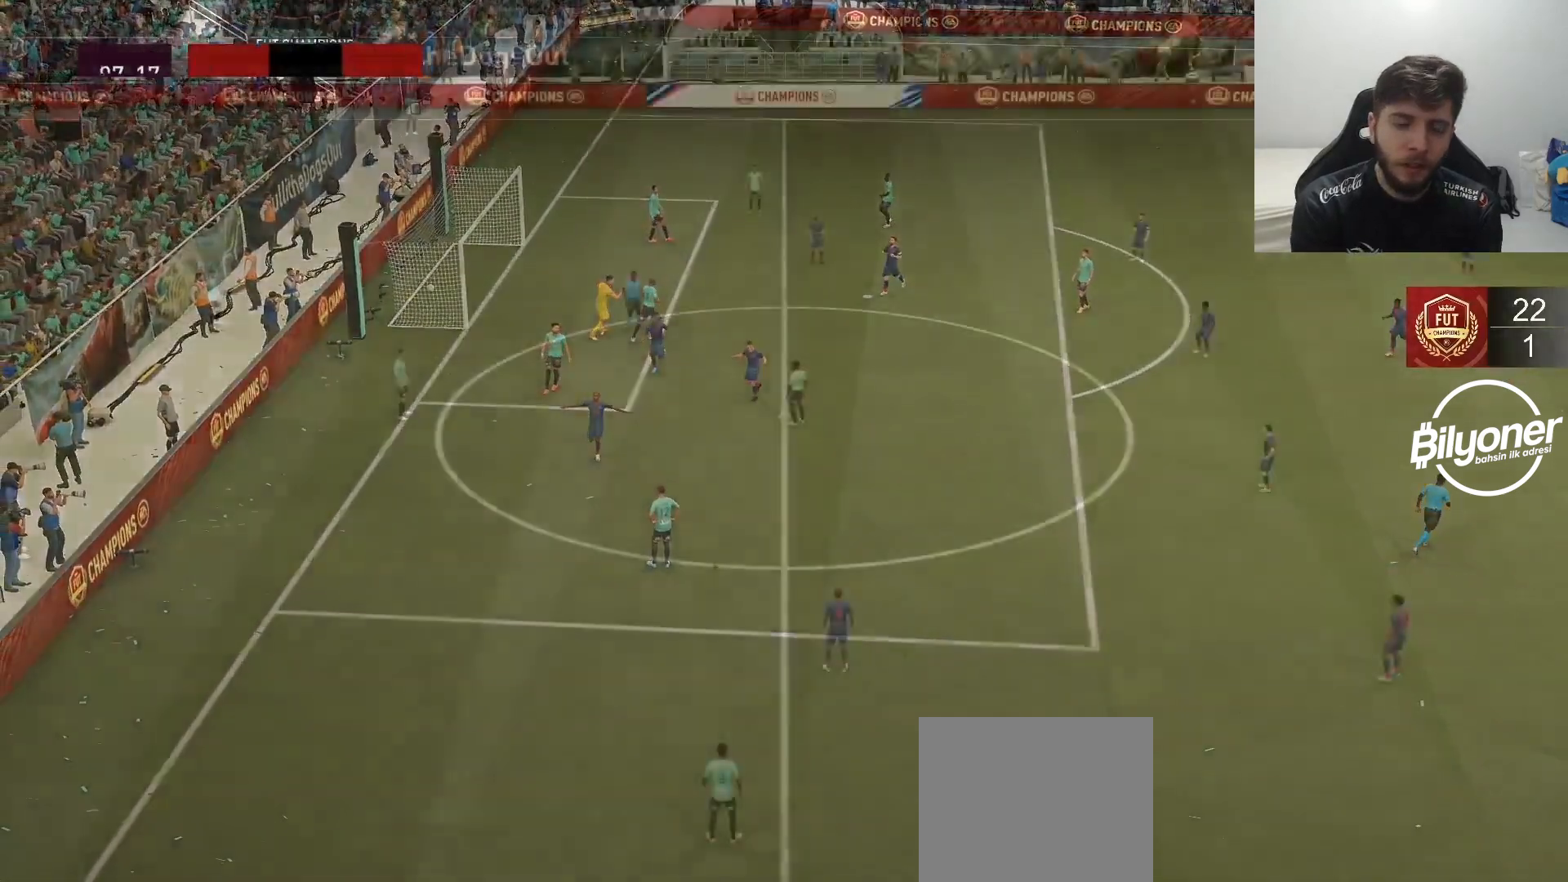
{"buttons": [], "left_stick": "down-right", "right_stick": "up", "events": [[17, "CROSS", "down"], [133, "CROSS", "up"], [183, "CROSS", "down"], [317, "CROSS", "up"], [383, "left_stick", "down-right"], [383, "right_stick", "right"], [500, "right_stick", "up"]]}
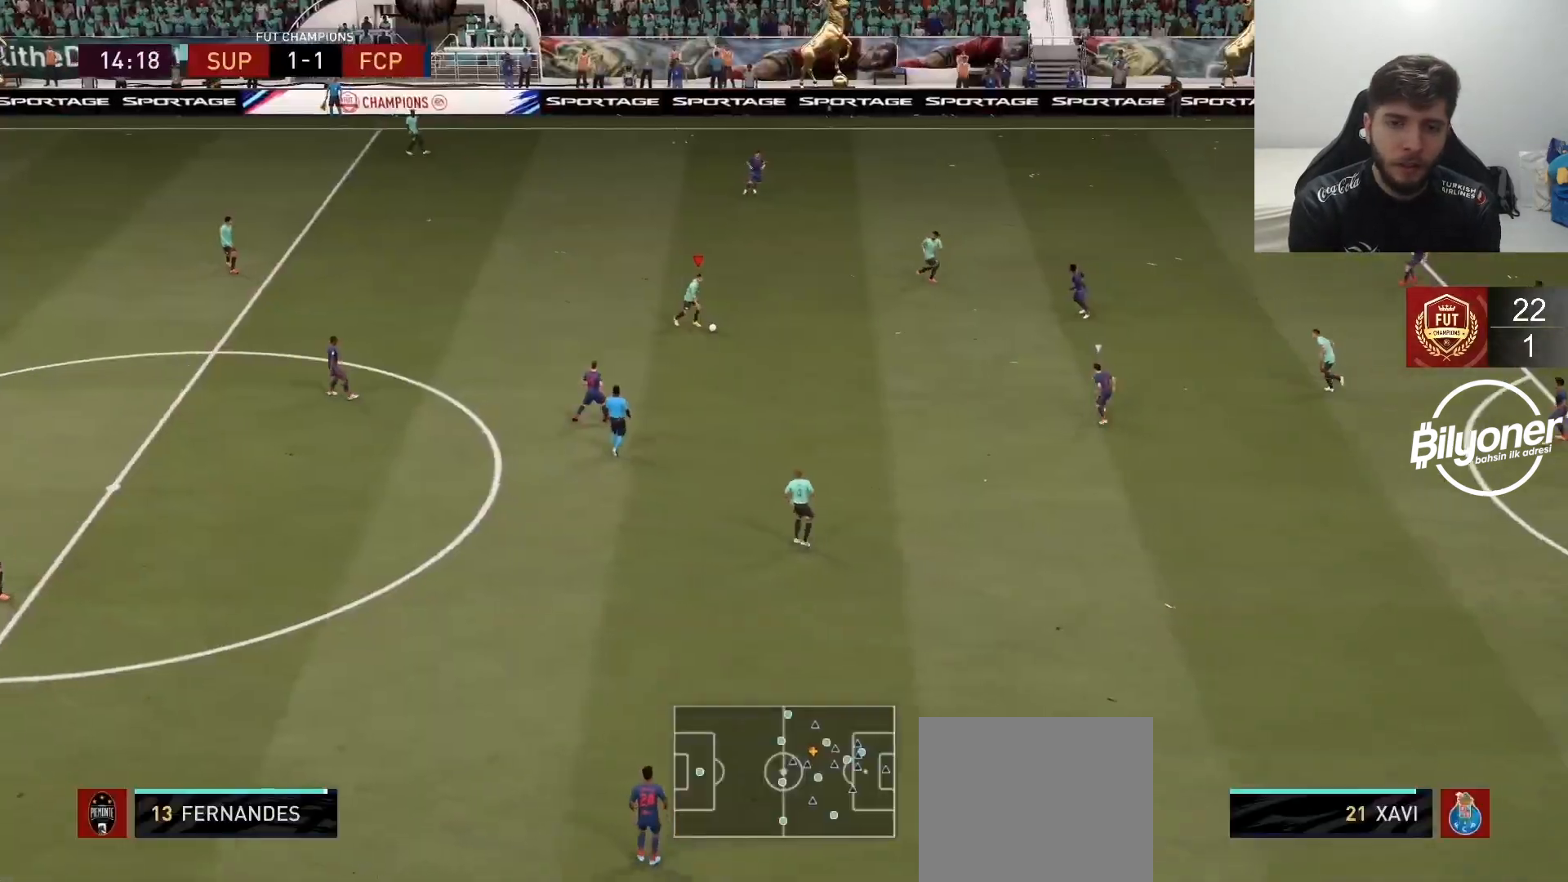
{"buttons": [], "left_stick": "down-right", "right_stick": "center", "events": [[100, "right_stick", "center"], [217, "R2", "down"], [433, "R2", "up"]]}
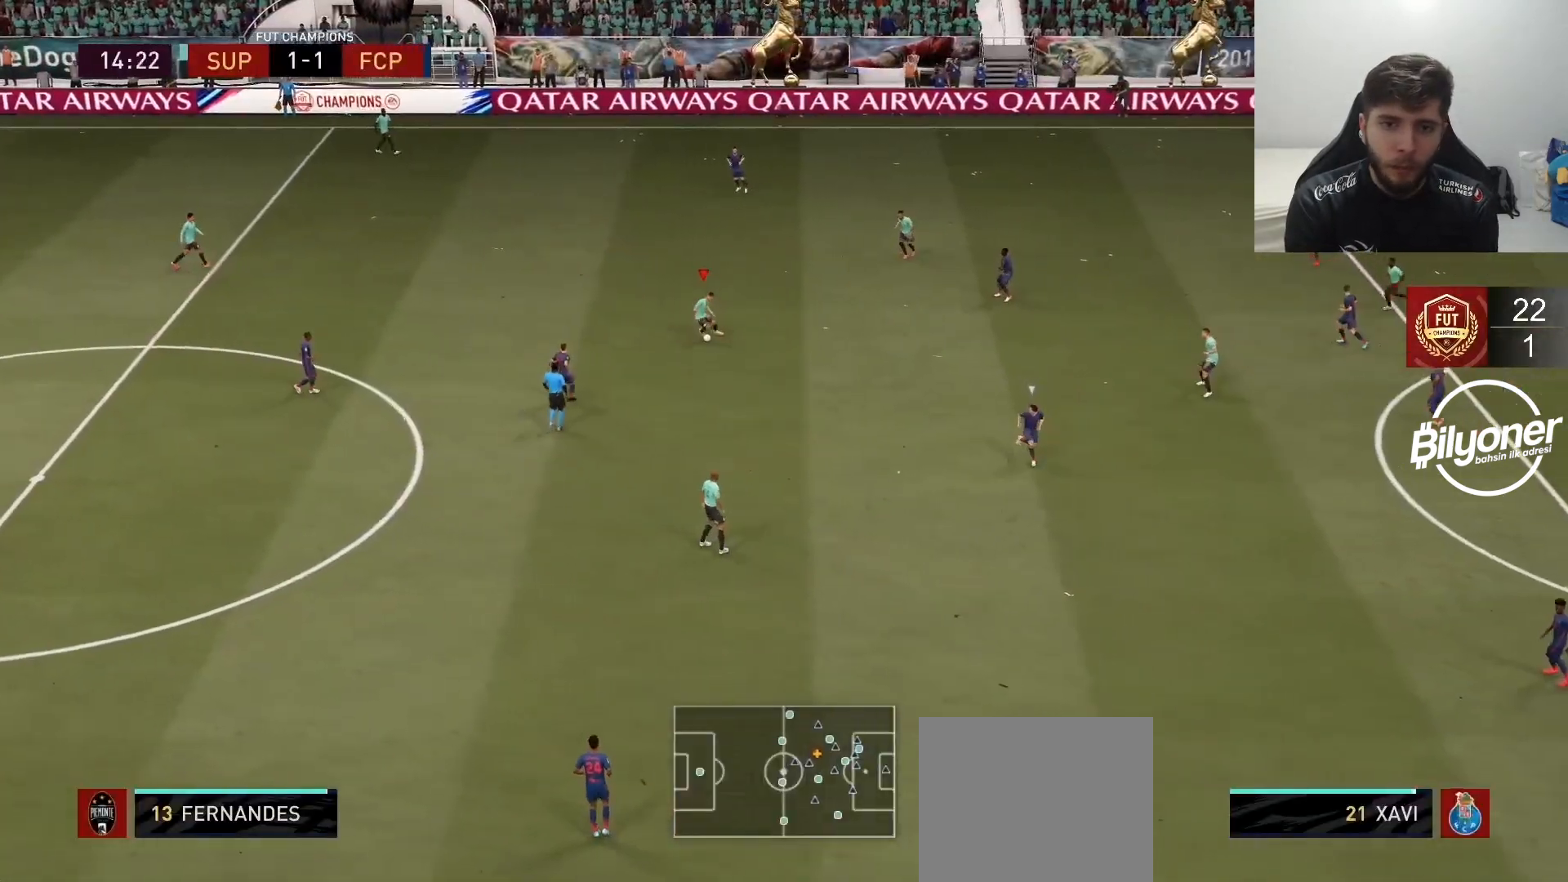
{"buttons": [], "left_stick": "right", "right_stick": "center", "events": [[317, "left_stick", "right"]]}
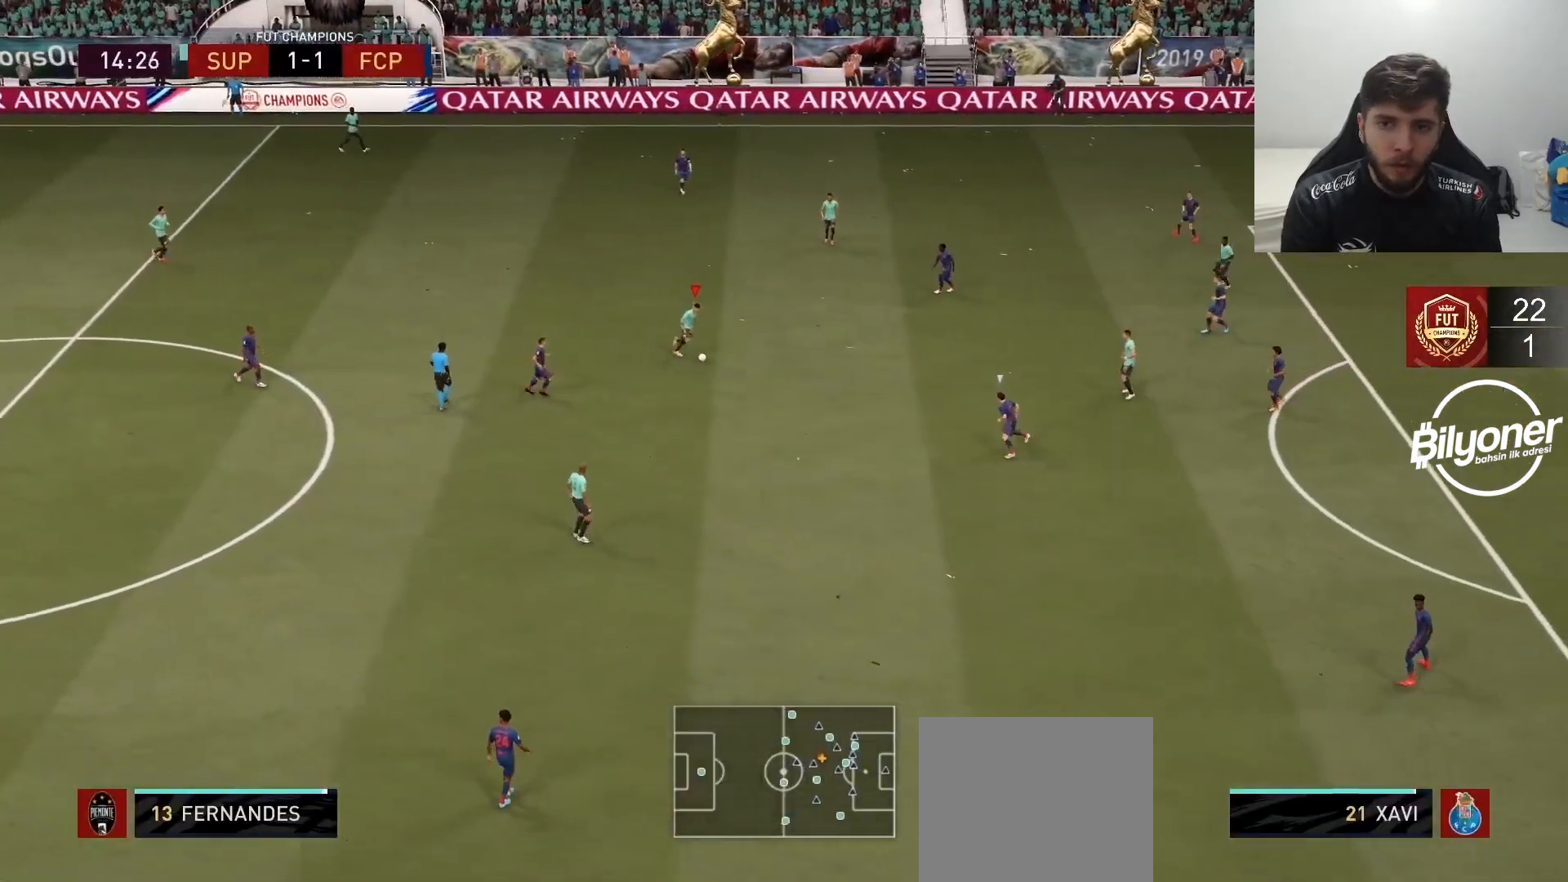
{"buttons": [], "left_stick": "down", "right_stick": "center", "events": [[183, "left_stick", "down"], [350, "CROSS", "down"], [450, "CROSS", "up"]]}
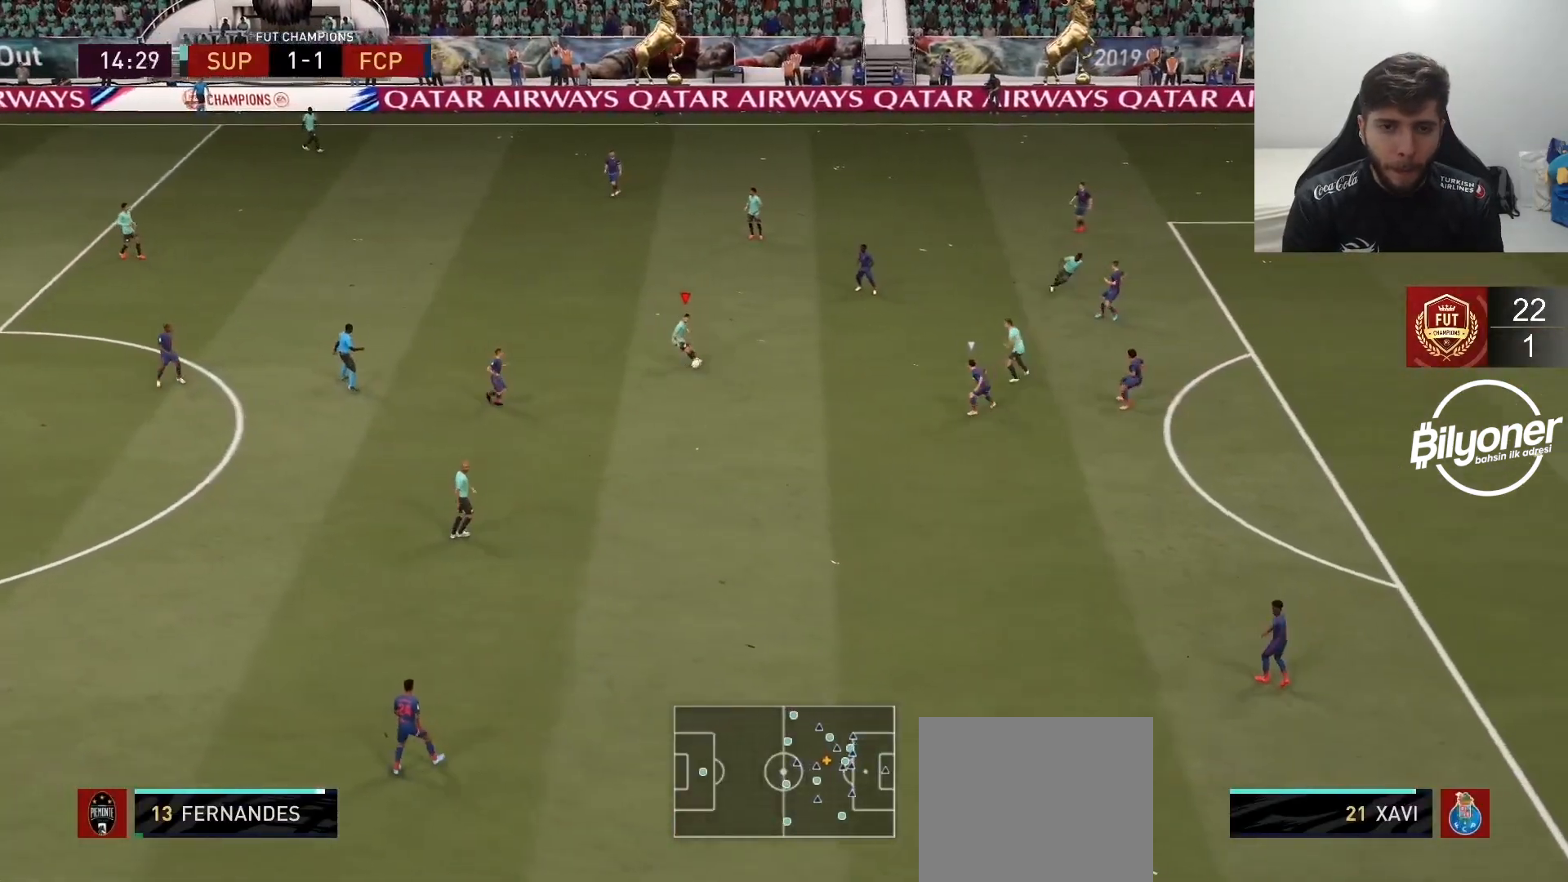
{"buttons": ["R2"], "left_stick": "right", "right_stick": "center", "events": [[217, "left_stick", "center"], [400, "R2", "down"], [500, "left_stick", "right"]]}
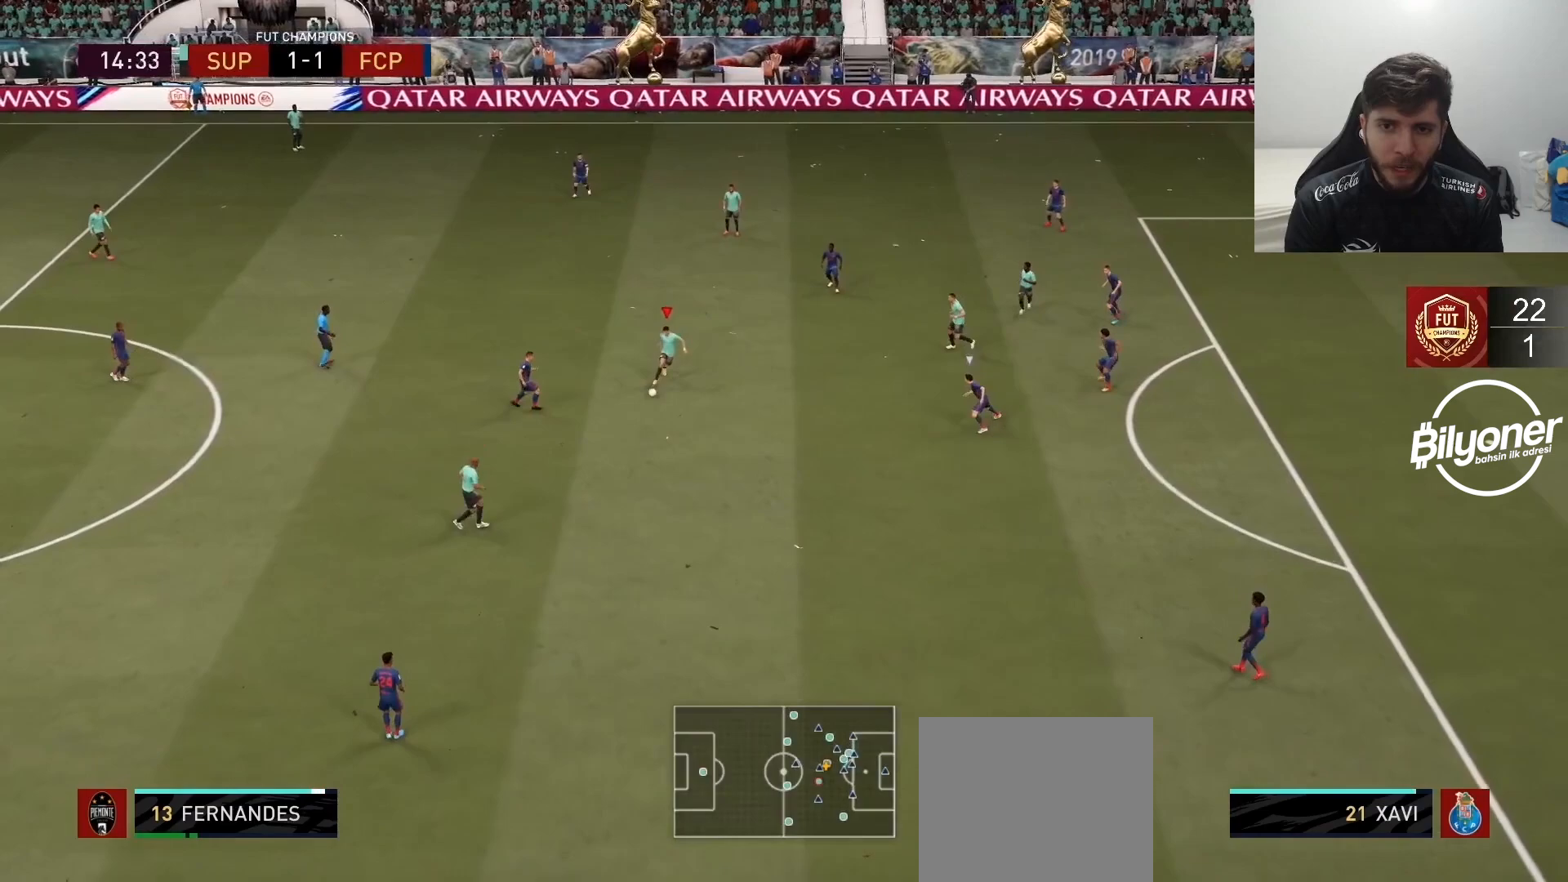
{"buttons": [], "left_stick": "down-right", "right_stick": "center", "events": [[17, "left_stick", "down-right"], [183, "R2", "up"]]}
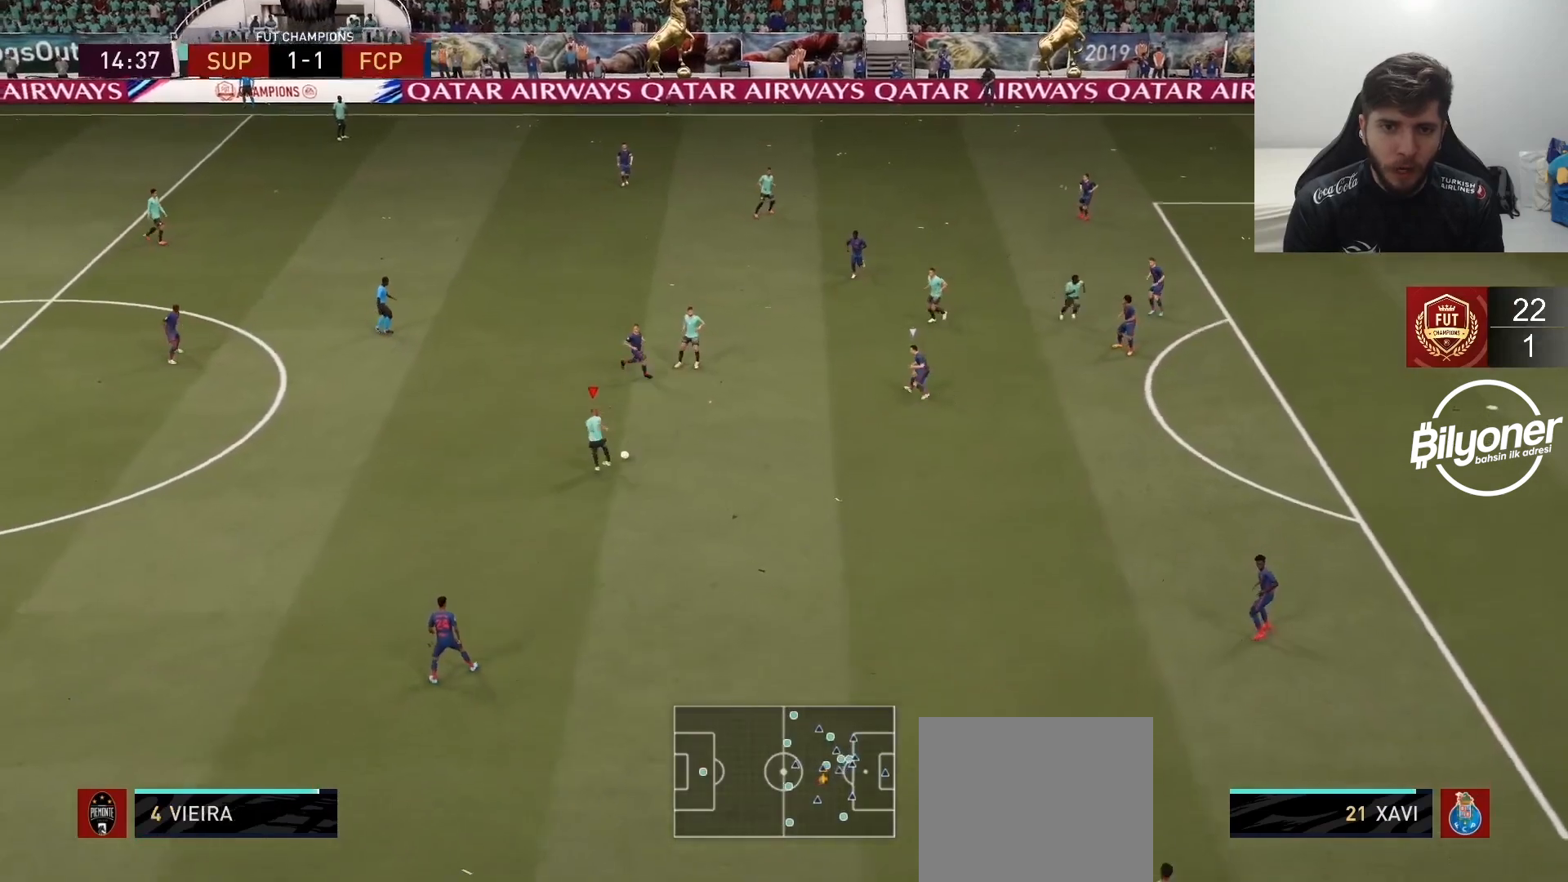
{"buttons": [], "left_stick": "down-right", "right_stick": "center", "events": []}
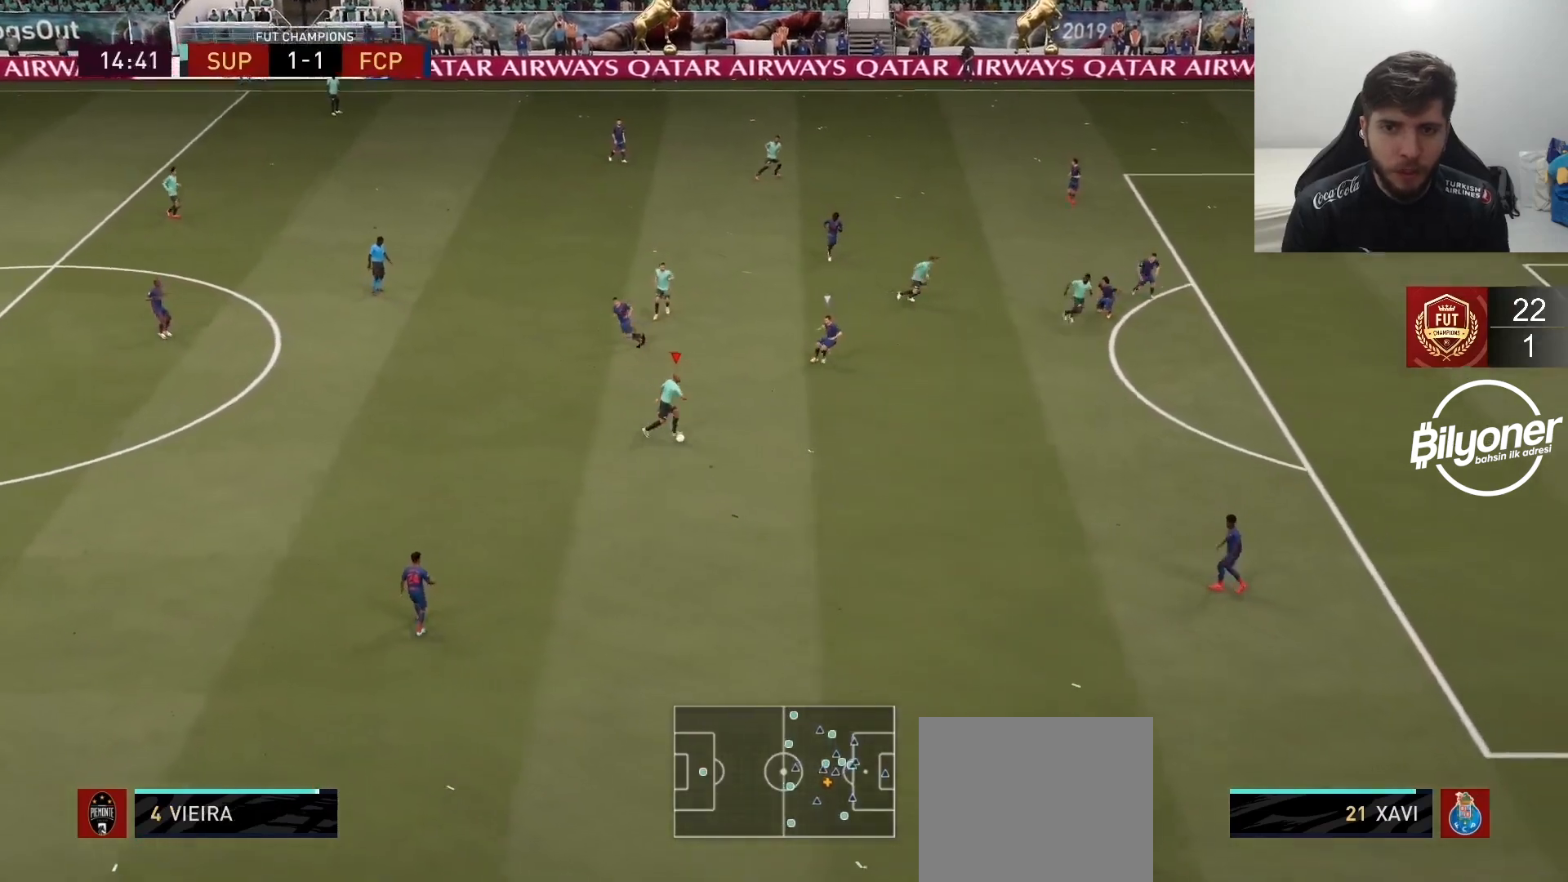
{"buttons": ["R2"], "left_stick": "right", "right_stick": "center", "events": [[200, "TRIANGLE", "down"], [217, "left_stick", "right"], [317, "TRIANGLE", "up"], [383, "R2", "down"]]}
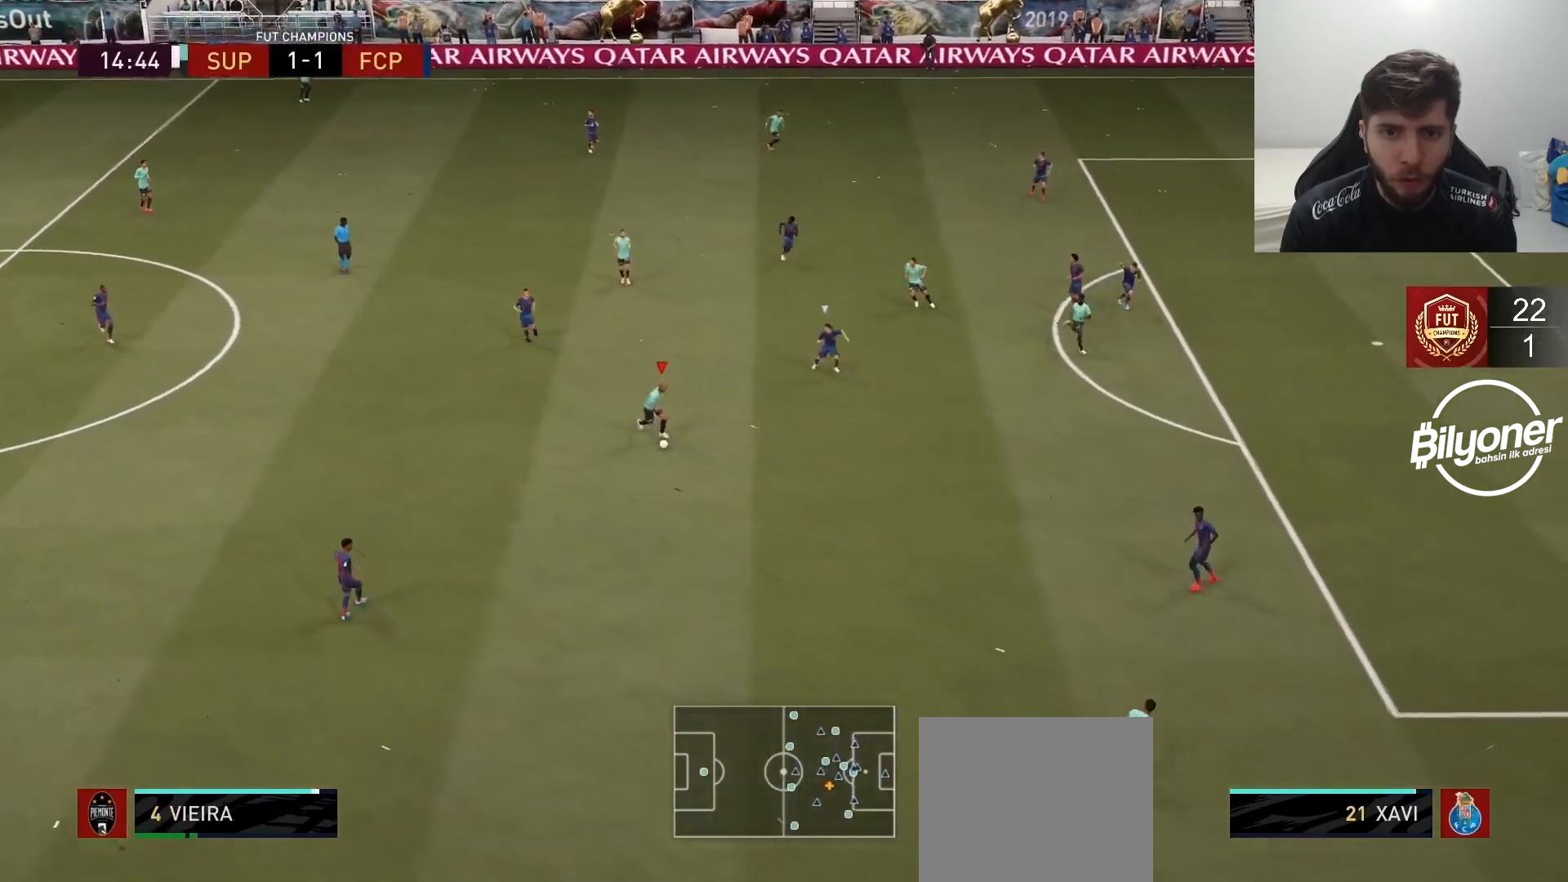
{"buttons": ["R2"], "left_stick": "right", "right_stick": "center", "events": []}
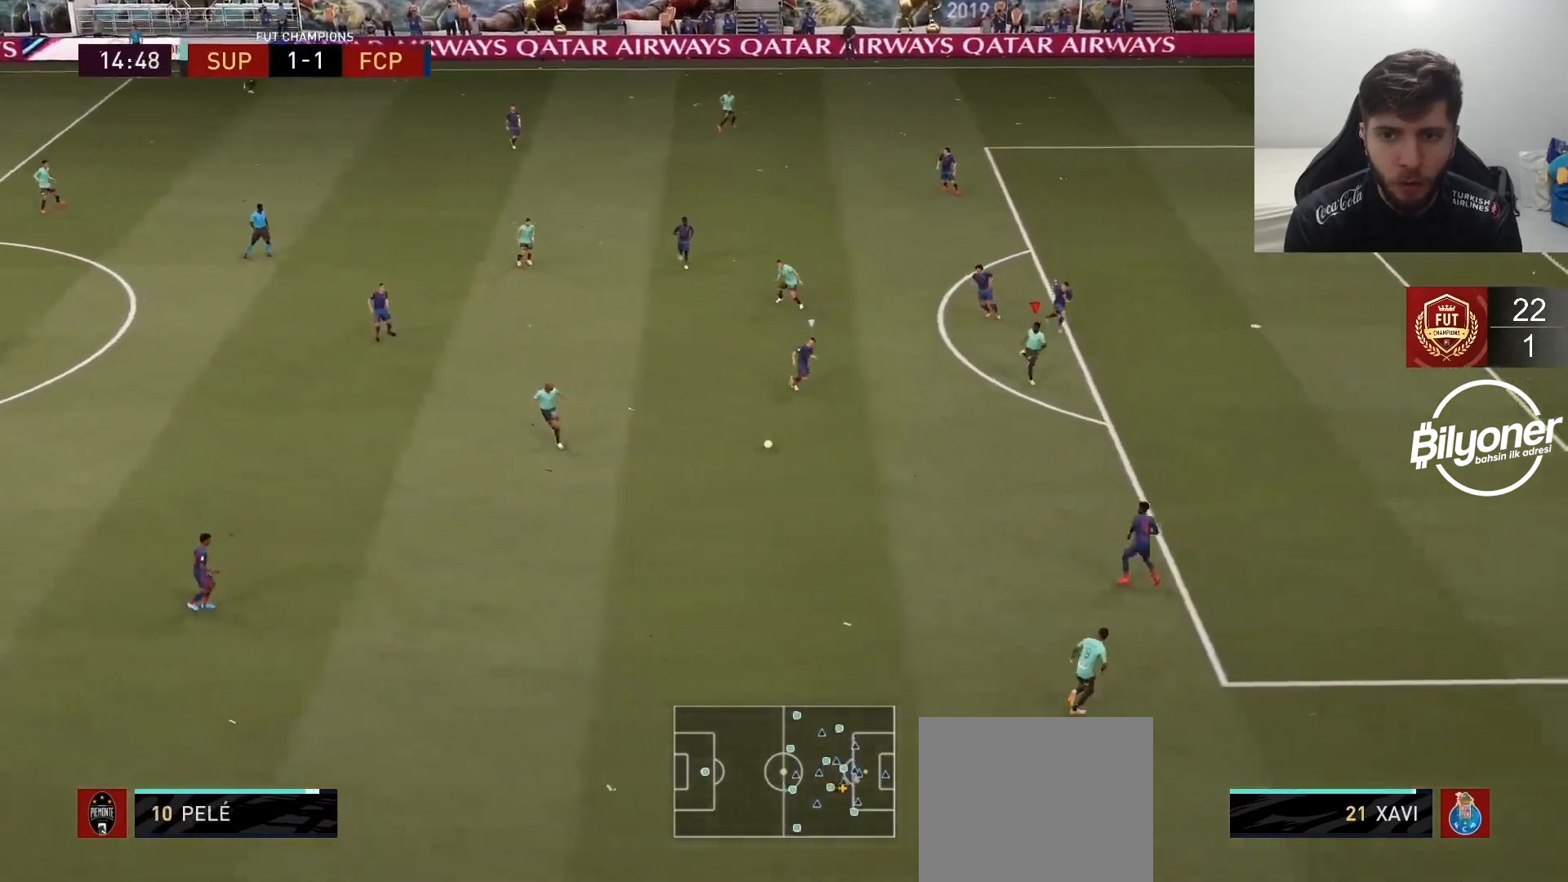
{"buttons": [], "left_stick": "right", "right_stick": "center", "events": [[300, "R2", "up"]]}
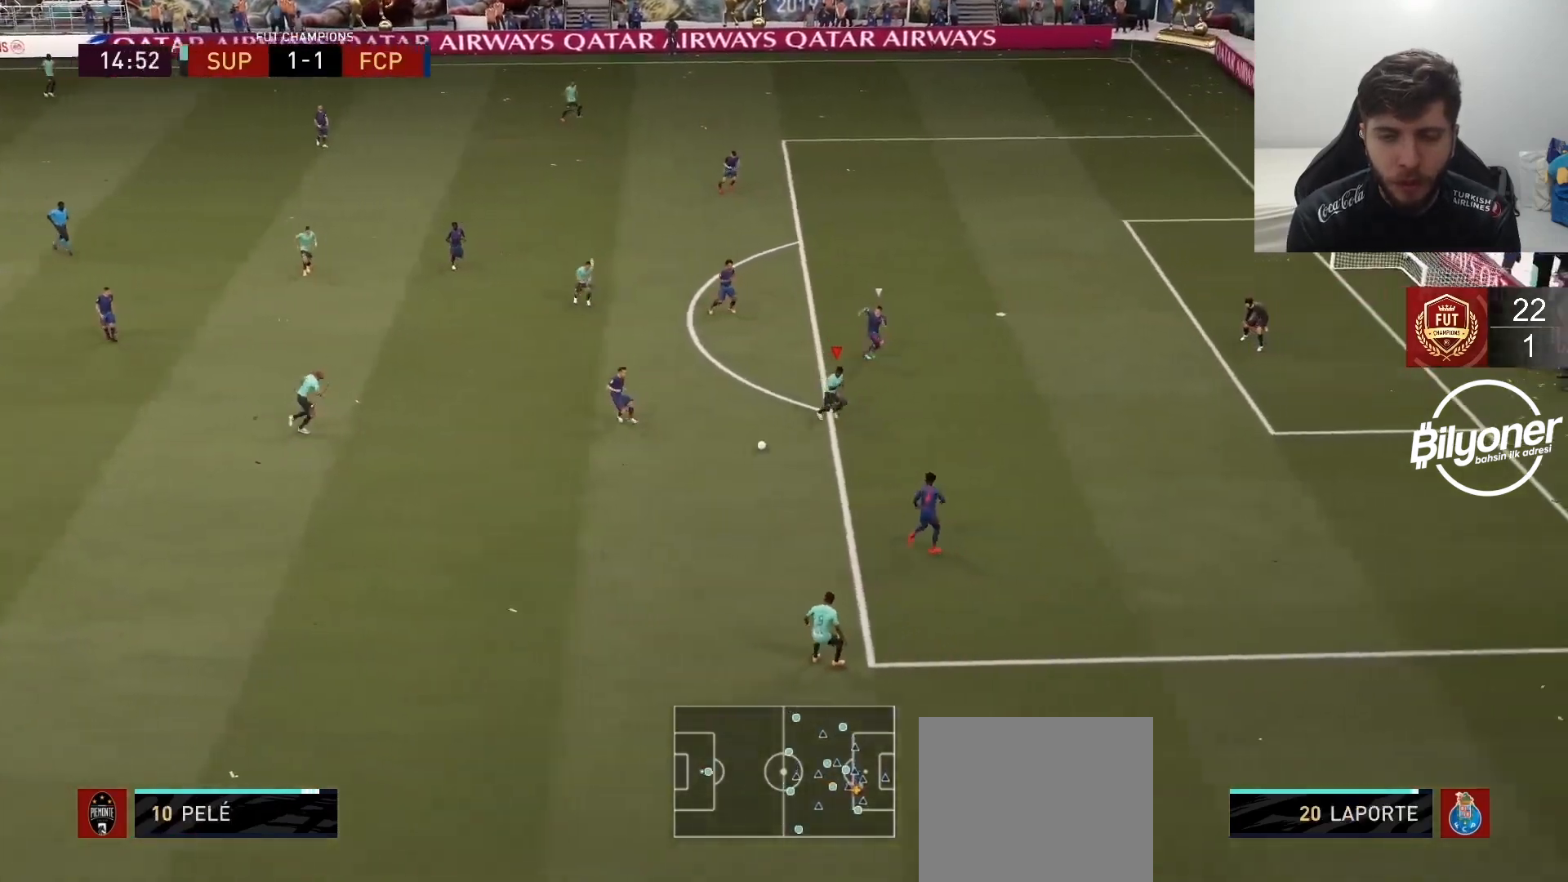
{"buttons": [], "left_stick": "up-left", "right_stick": "center", "events": [[67, "left_stick", "up-right"], [183, "left_stick", "up-left"]]}
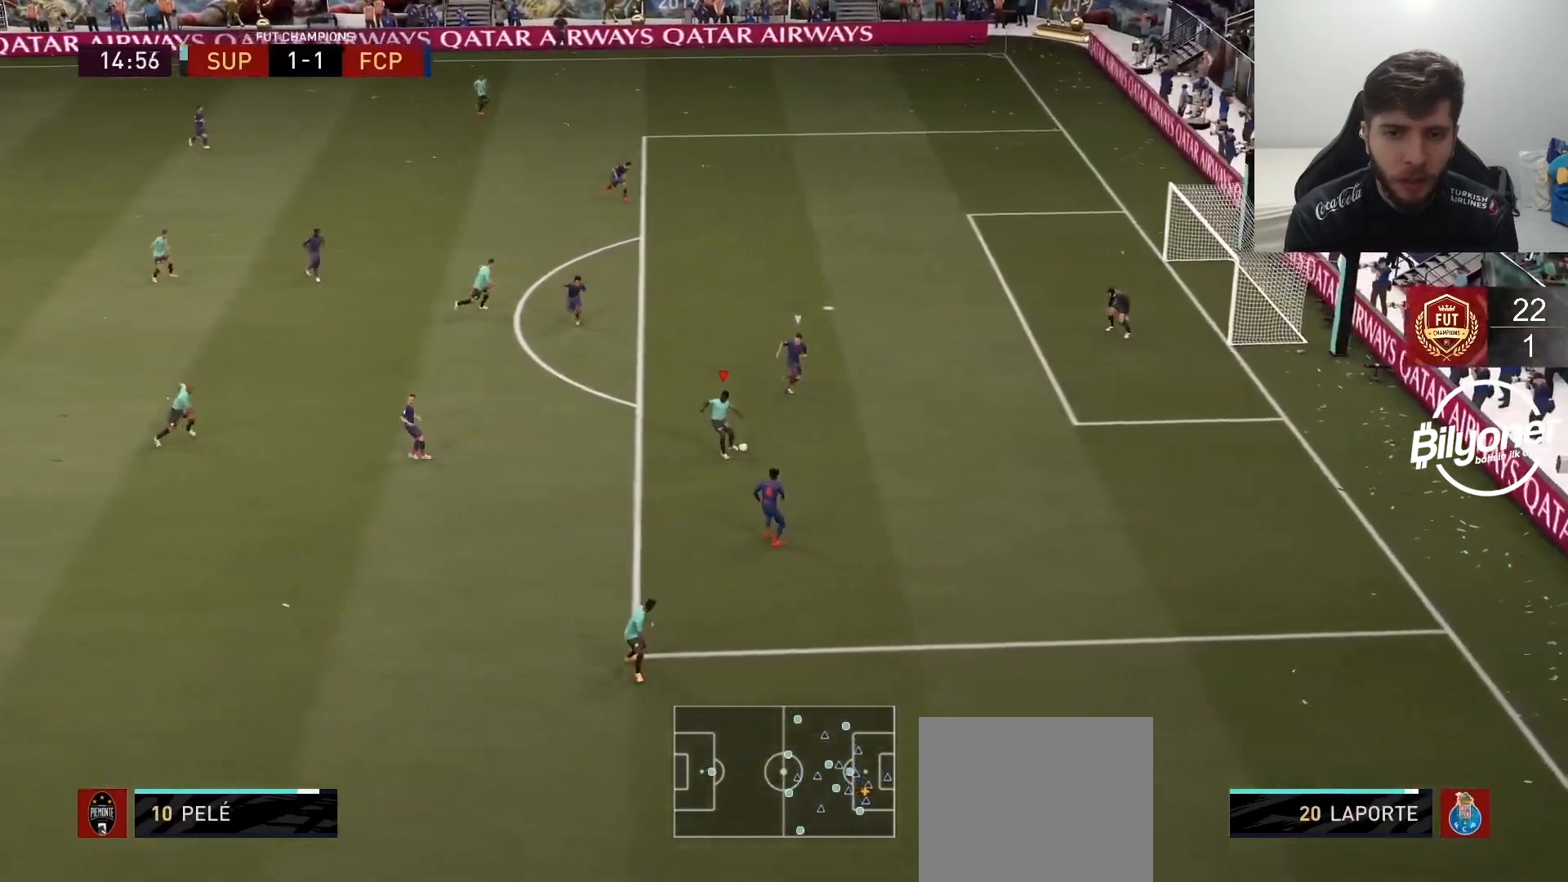
{"buttons": [], "left_stick": "right", "right_stick": "center", "events": [[50, "left_stick", "right"]]}
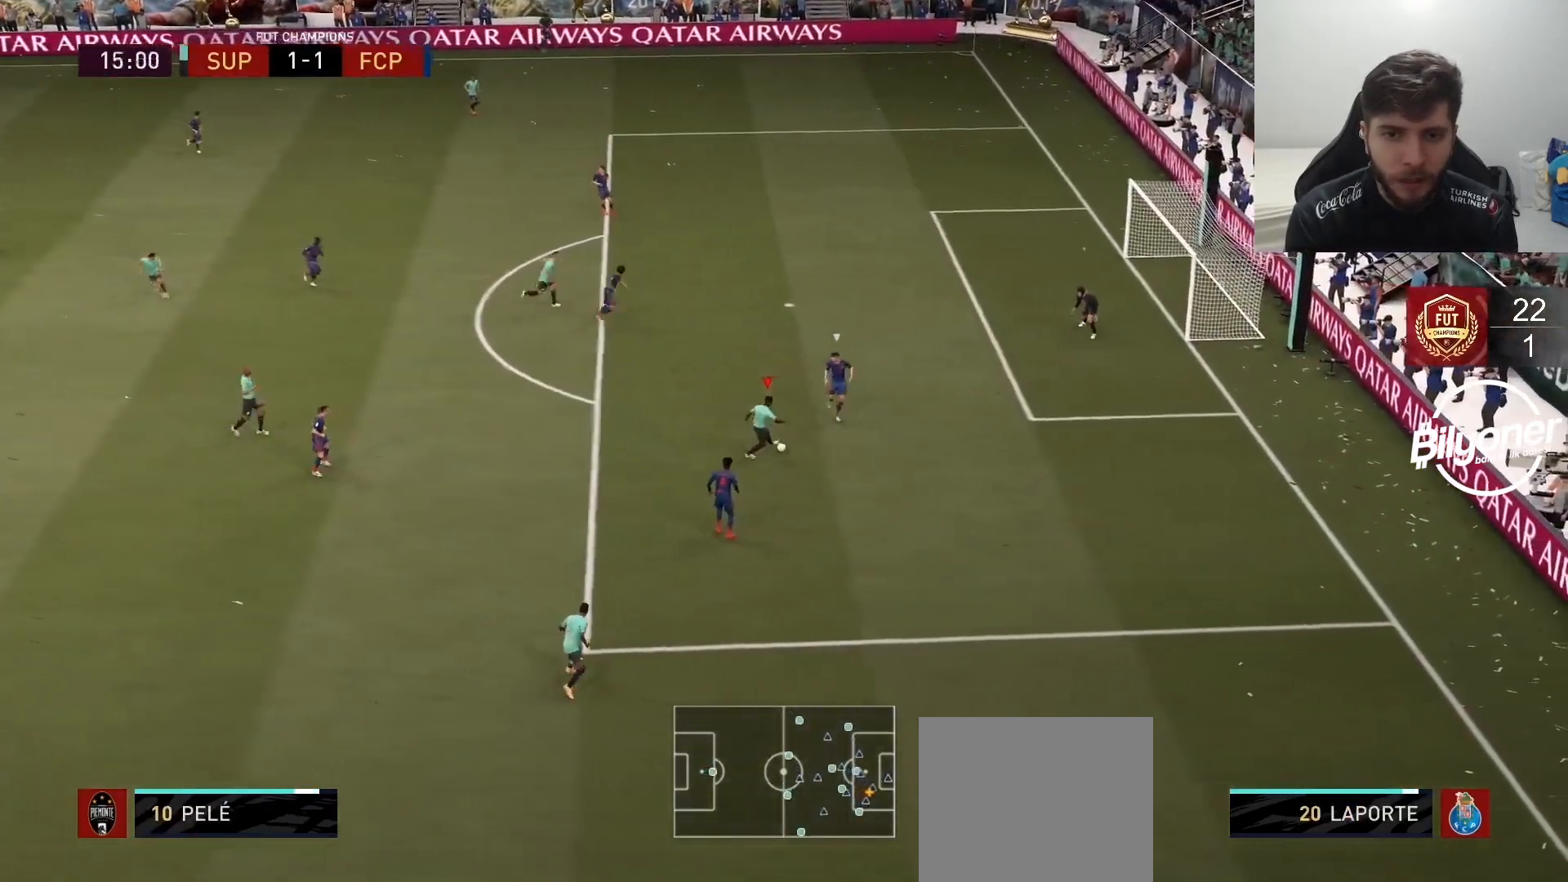
{"buttons": [], "left_stick": "up-left", "right_stick": "center", "events": [[50, "left_stick", "up-left"]]}
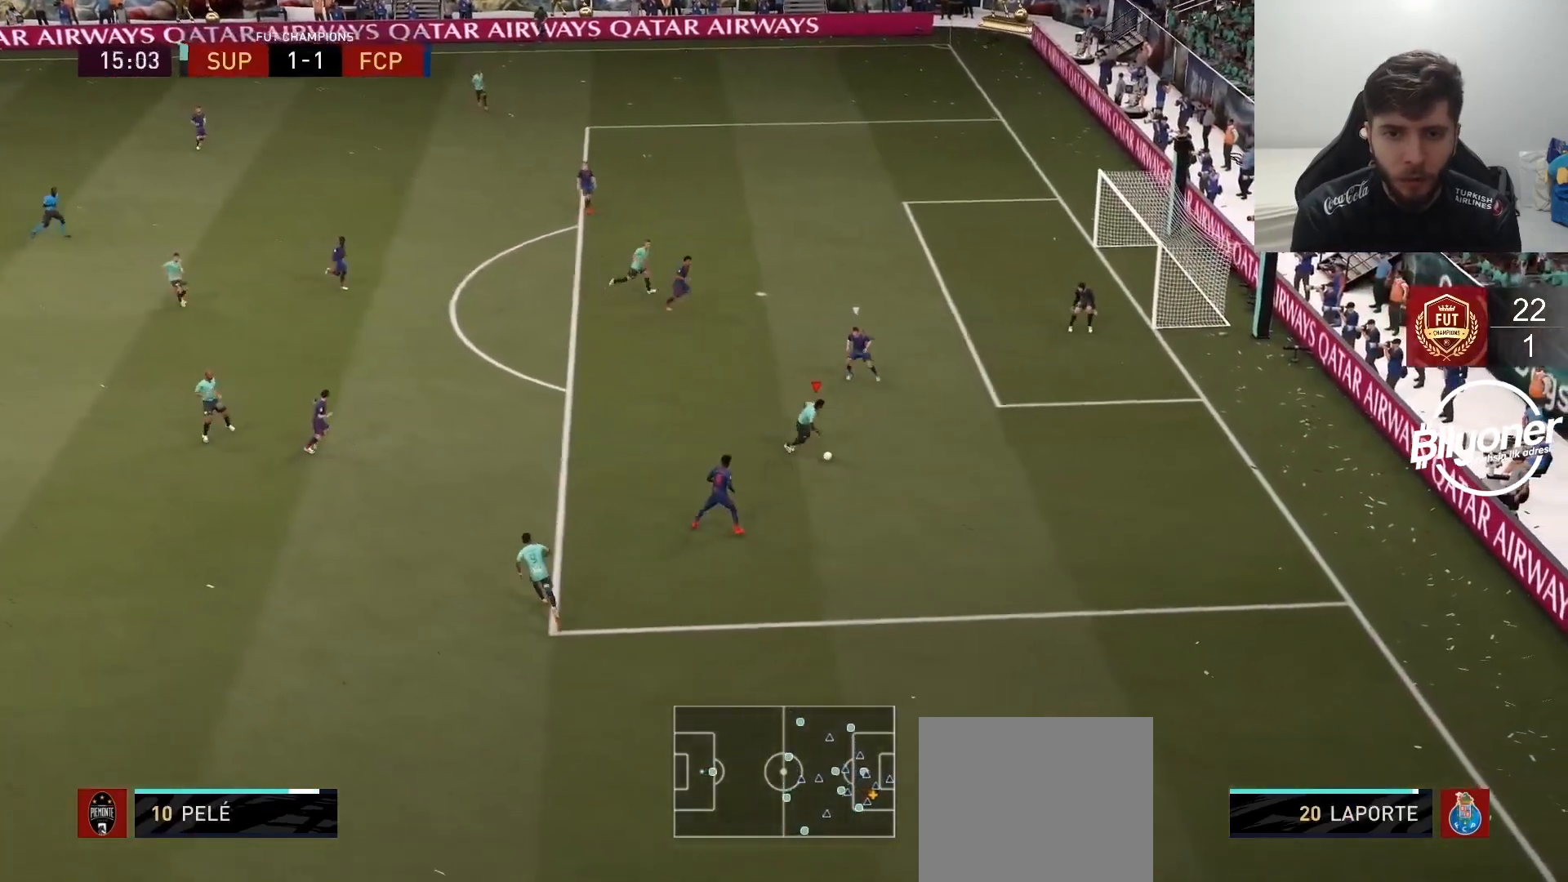
{"buttons": [], "left_stick": "up-left", "right_stick": "up-right", "events": [[300, "right_stick", "up-left"], [417, "right_stick", "up-right"]]}